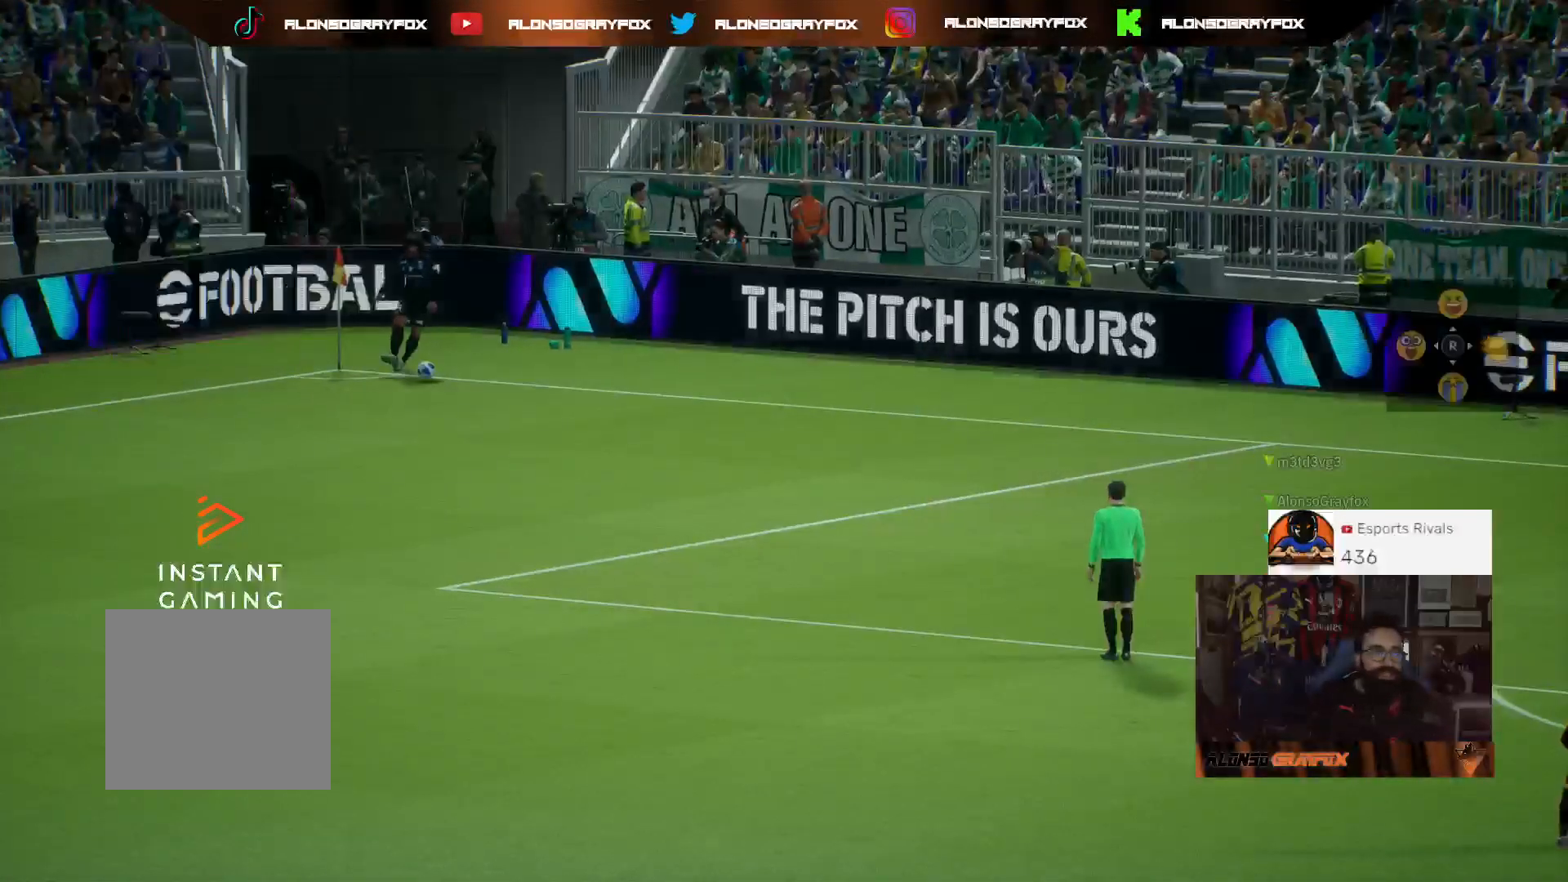
Gameplay with a controller (PlayStation layout); each line is a JSON object with the inputs held at the frame after it. "events" lists button and stick changes between this image and that frame as [ms after this image, input, new state], when the widget could be followed in between.
{"buttons": [], "left_stick": "center", "right_stick": "center", "events": [[400, "CROSS", "down"], [500, "CROSS", "up"]]}
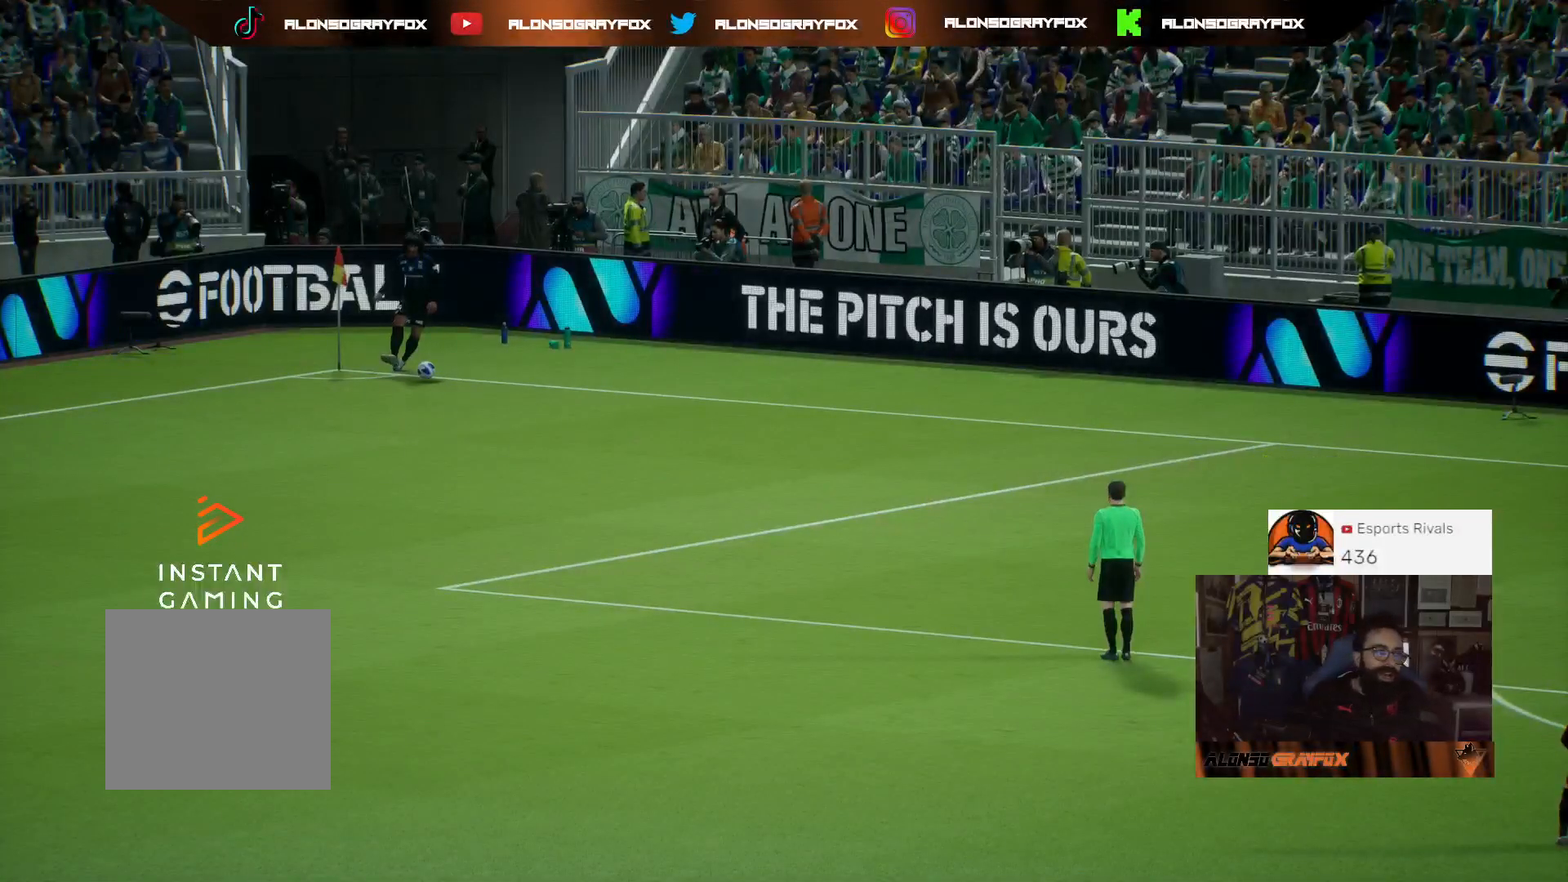
{"buttons": ["CROSS"], "left_stick": "center", "right_stick": "center", "events": [[67, "CROSS", "down"], [200, "CROSS", "up"], [300, "CROSS", "down"], [367, "CROSS", "up"], [500, "CROSS", "down"]]}
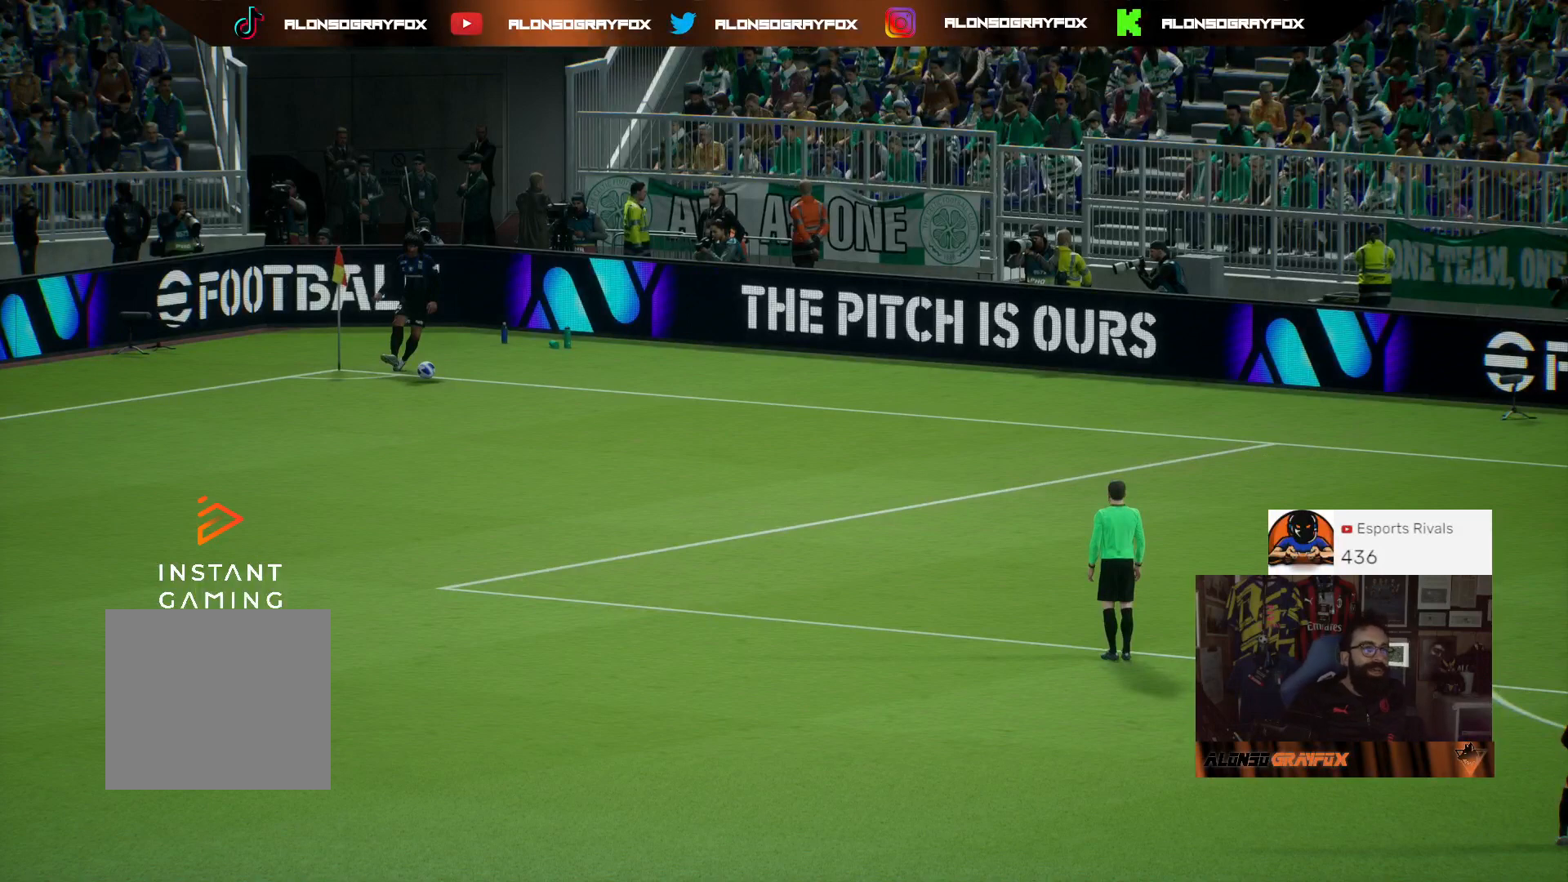
{"buttons": [], "left_stick": "center", "right_stick": "center", "events": [[67, "CROSS", "up"]]}
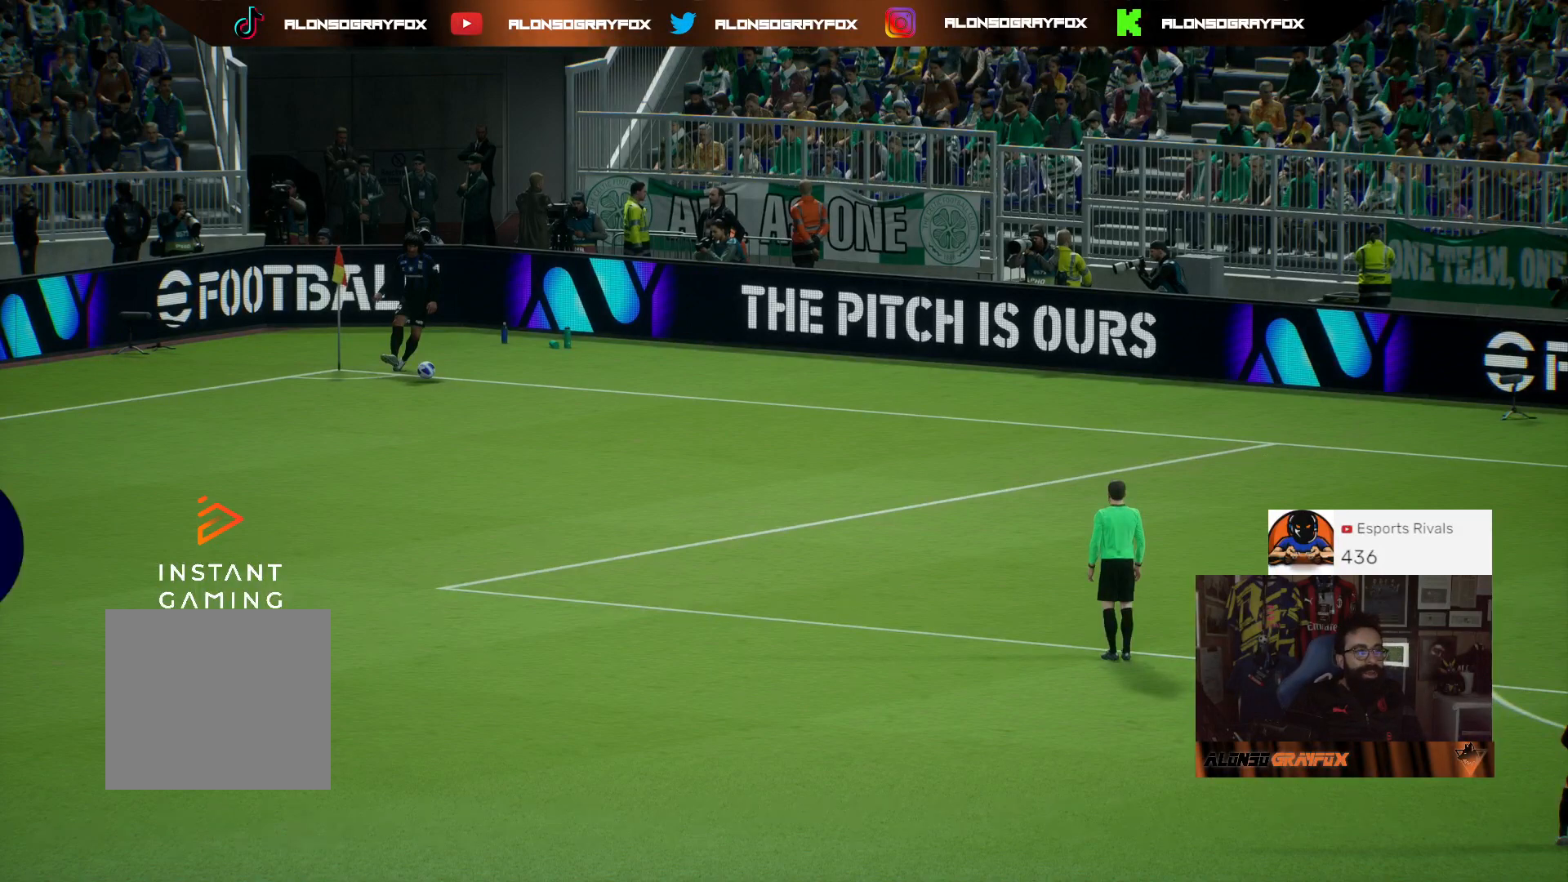
{"buttons": [], "left_stick": "center", "right_stick": "center", "events": []}
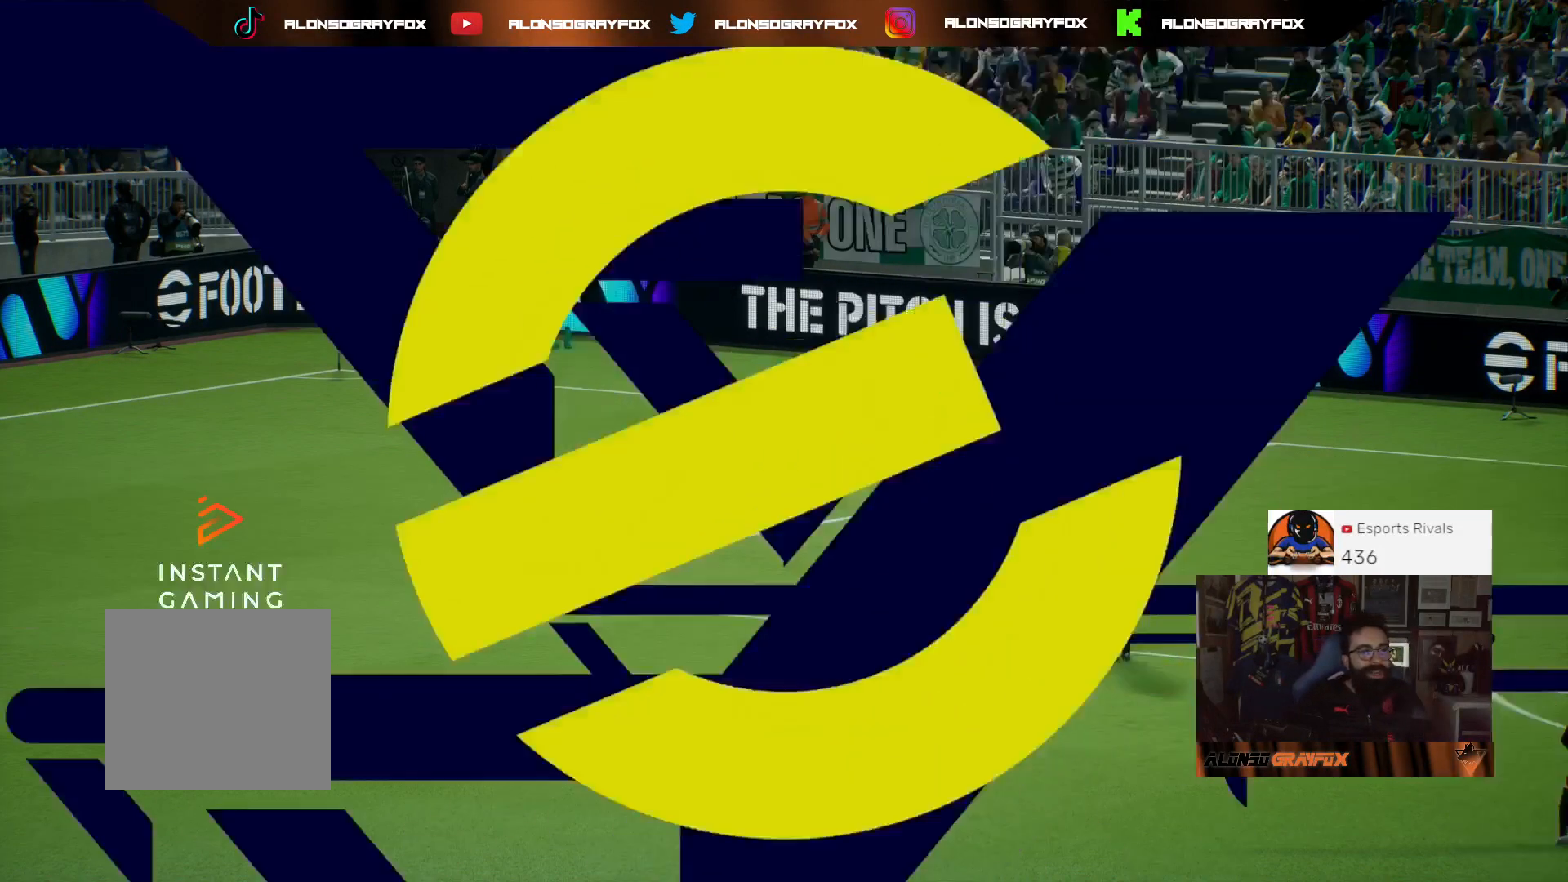
{"buttons": [], "left_stick": "center", "right_stick": "center", "events": []}
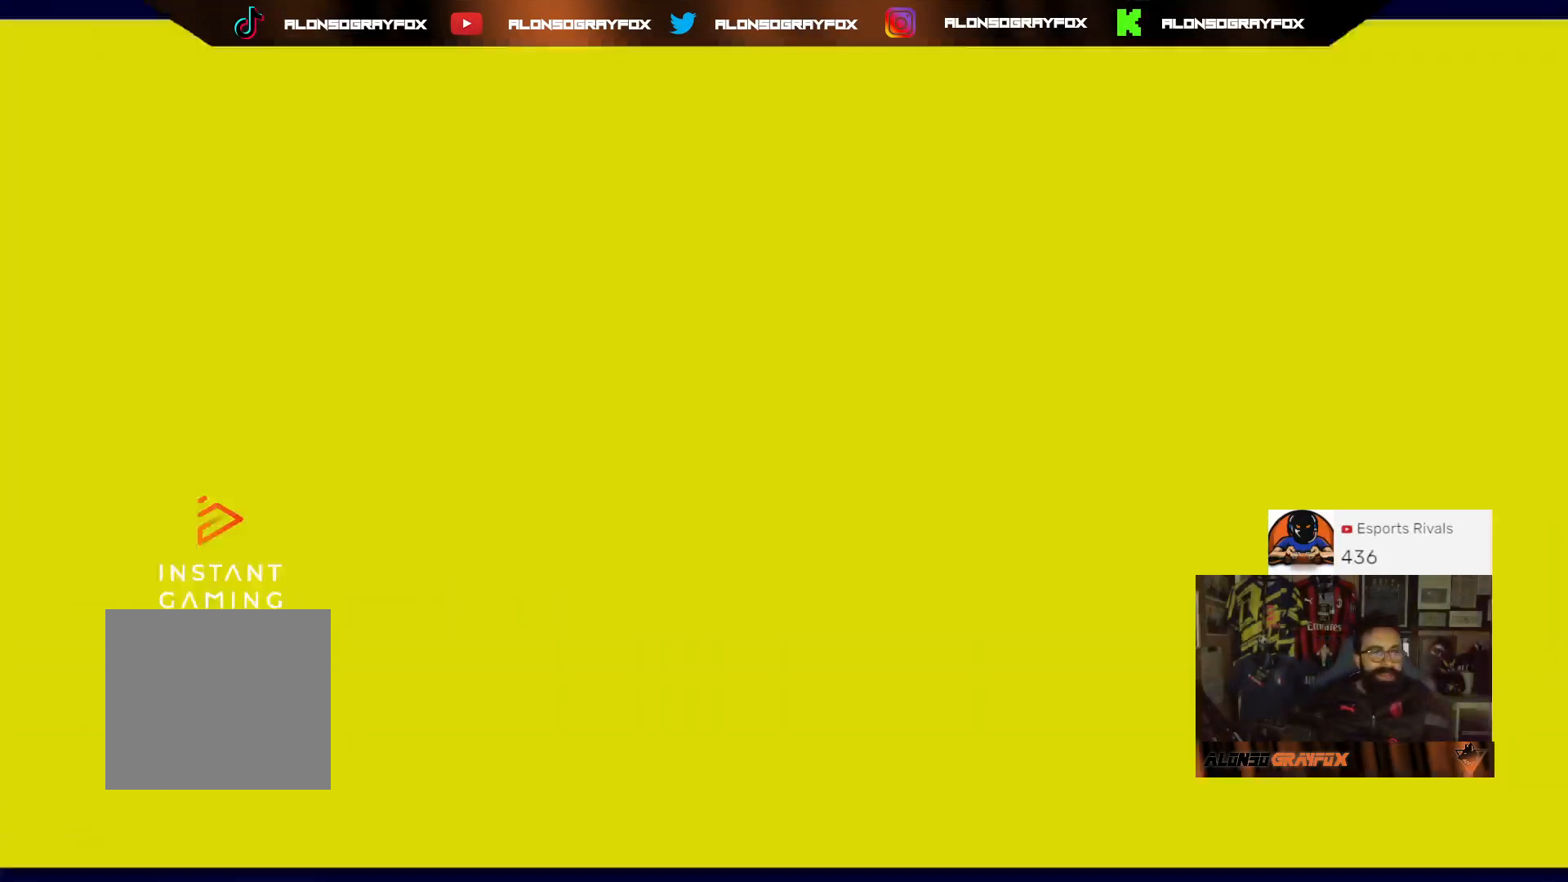
{"buttons": [], "left_stick": "center", "right_stick": "center", "events": []}
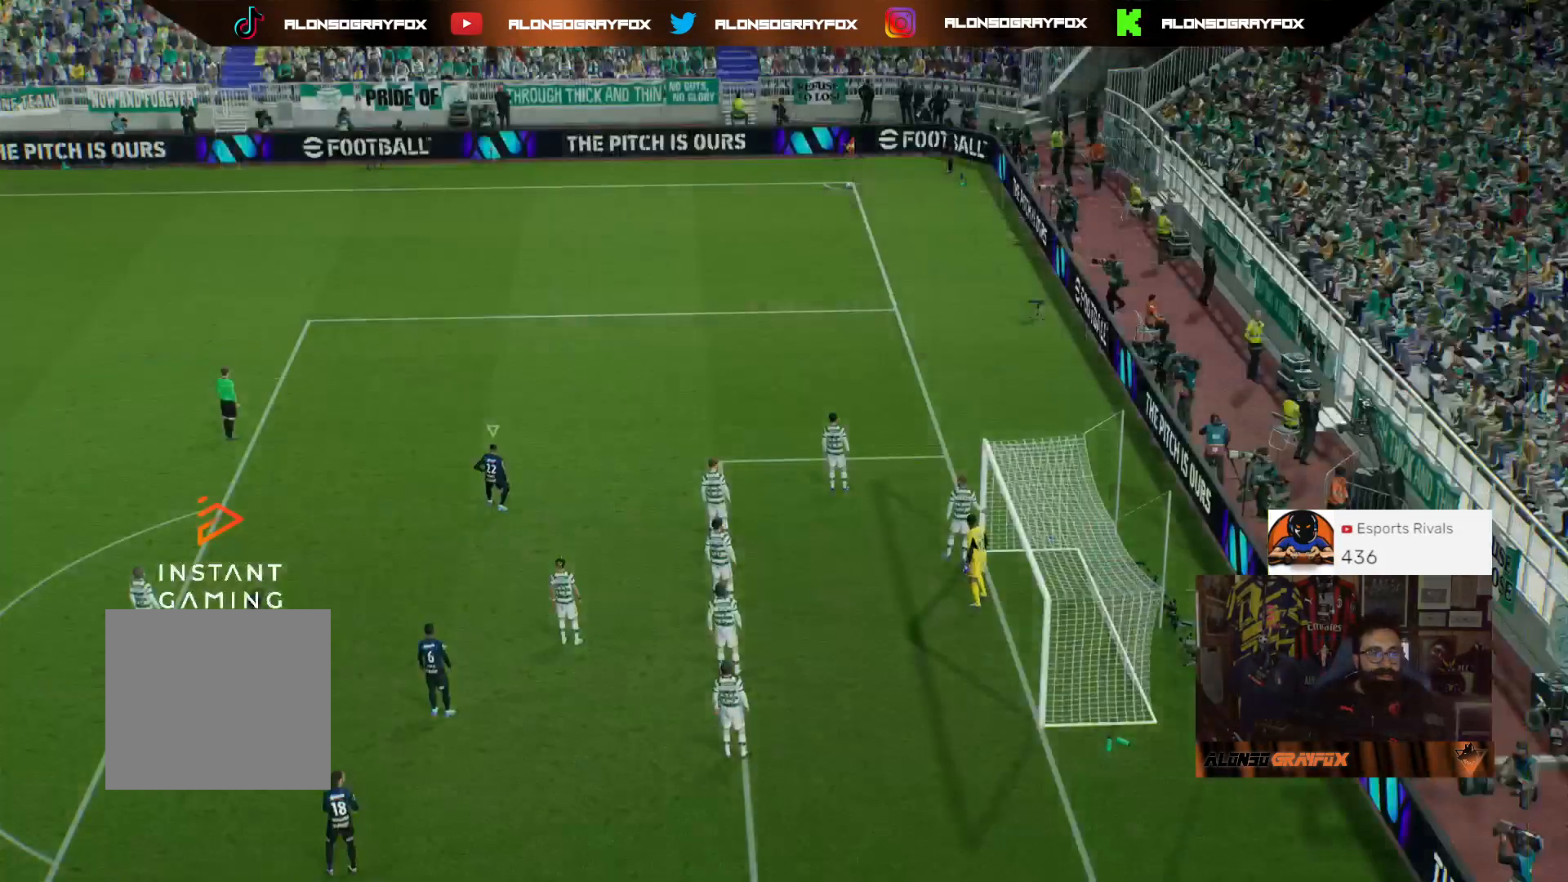
{"buttons": [], "left_stick": "up", "right_stick": "center", "events": [[500, "left_stick", "up"]]}
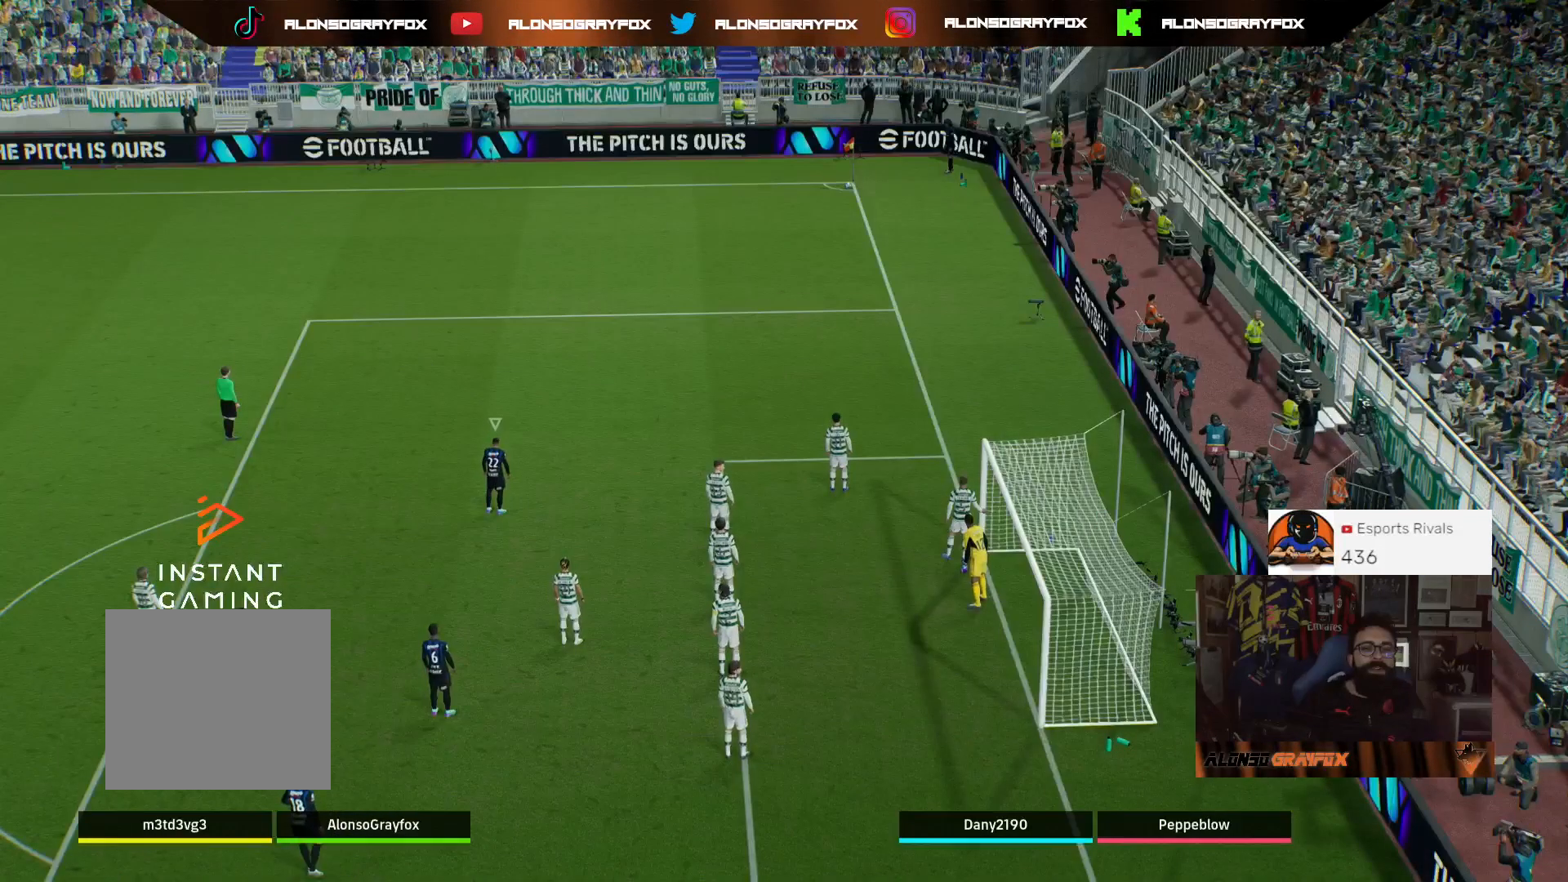
{"buttons": [], "left_stick": "right", "right_stick": "center", "events": [[133, "left_stick", "up-right"], [400, "left_stick", "right"]]}
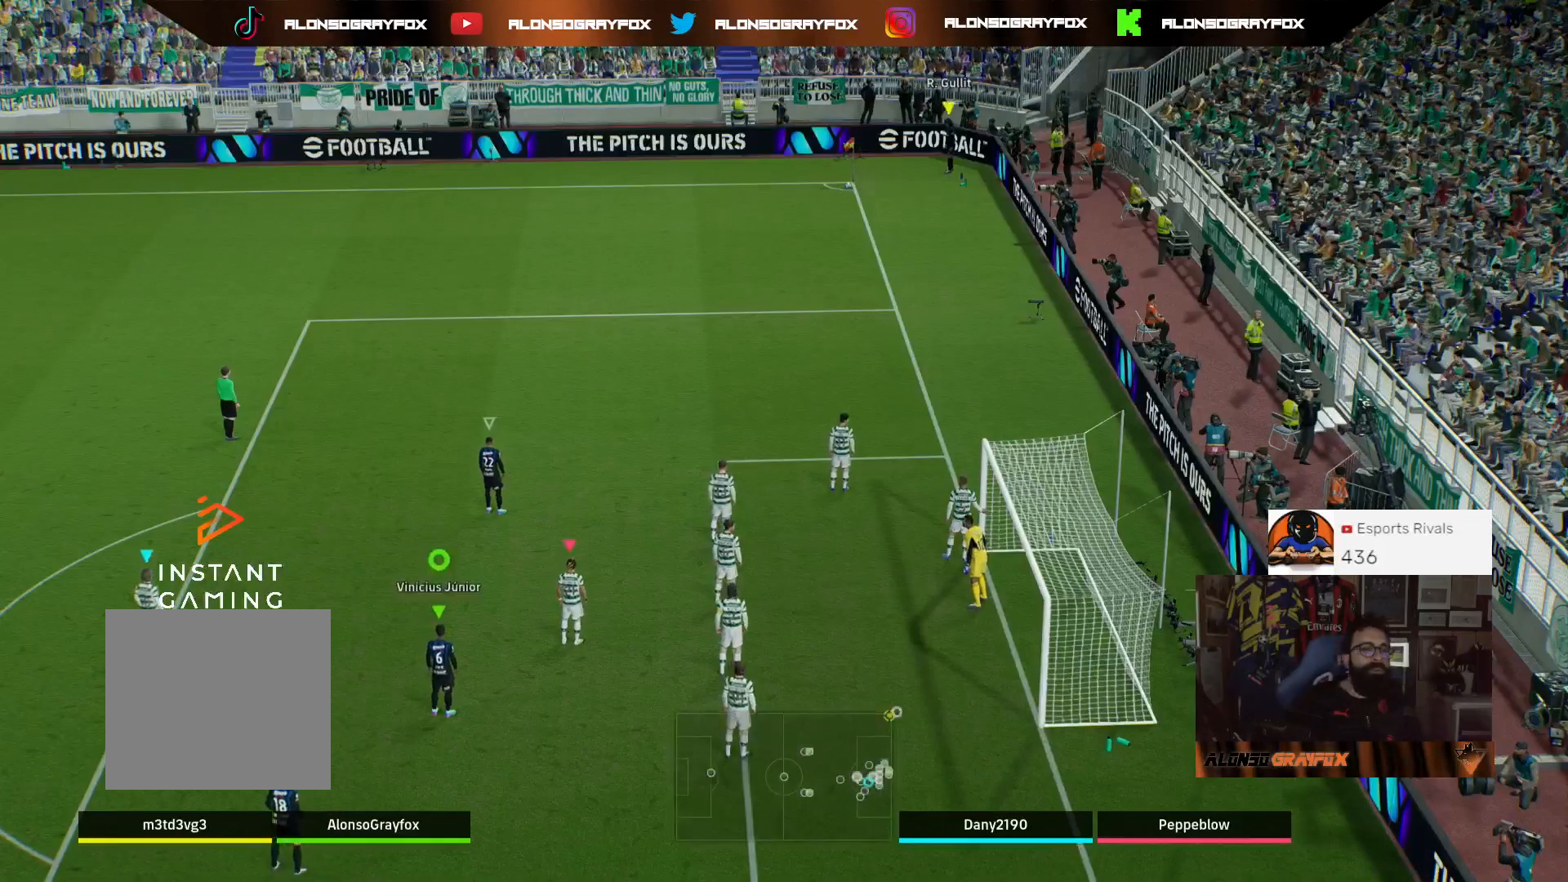
{"buttons": [], "left_stick": "right", "right_stick": "center", "events": [[167, "right_stick", "up"], [333, "right_stick", "center"]]}
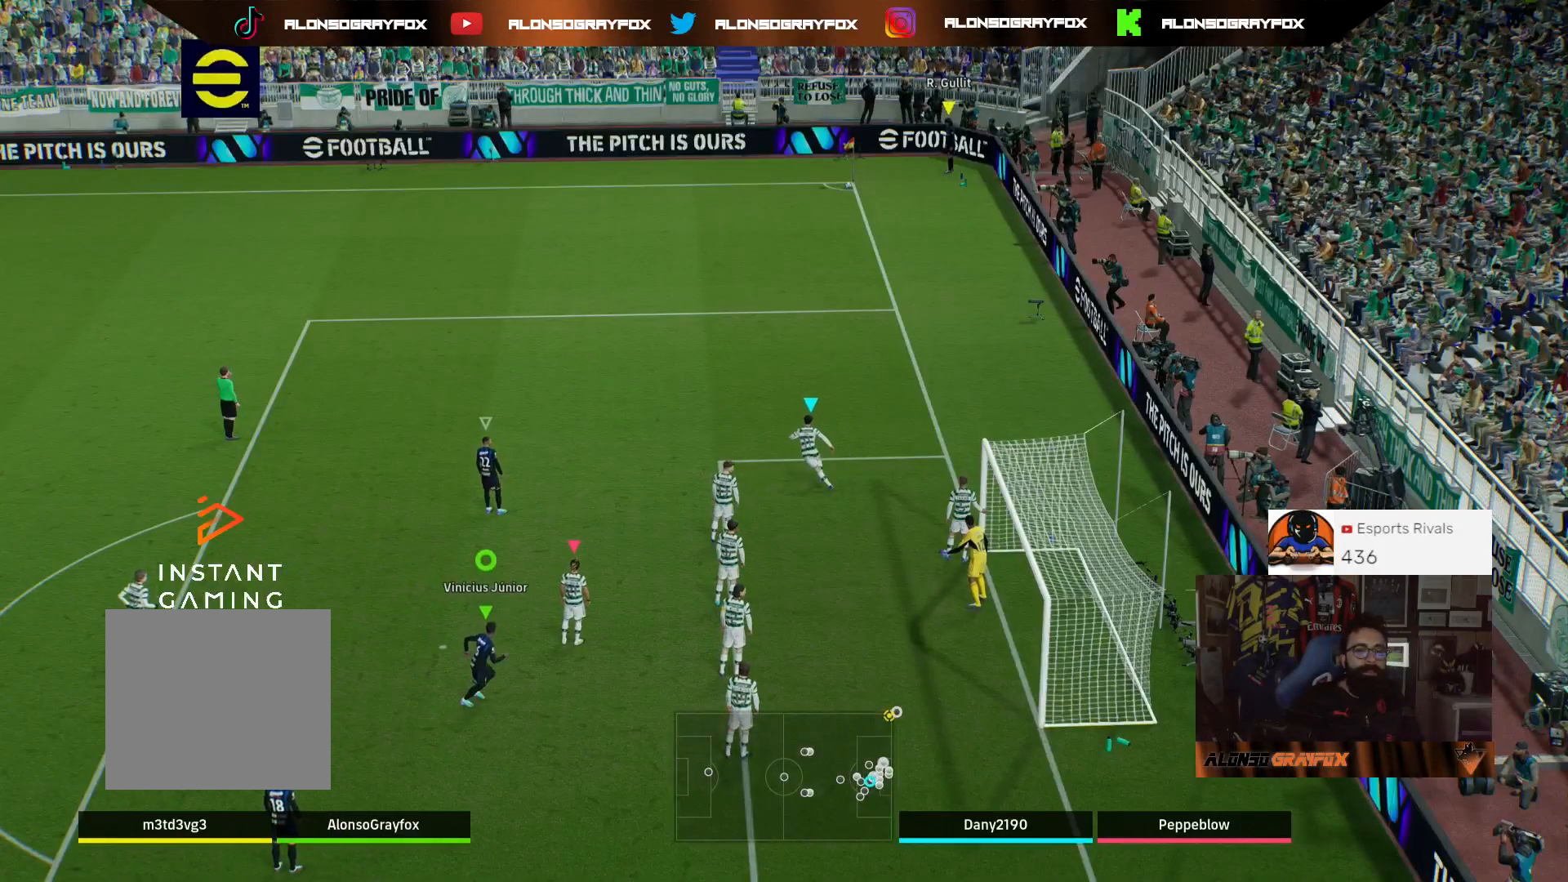
{"buttons": [], "left_stick": "down-right", "right_stick": "center", "events": [[433, "left_stick", "down-right"]]}
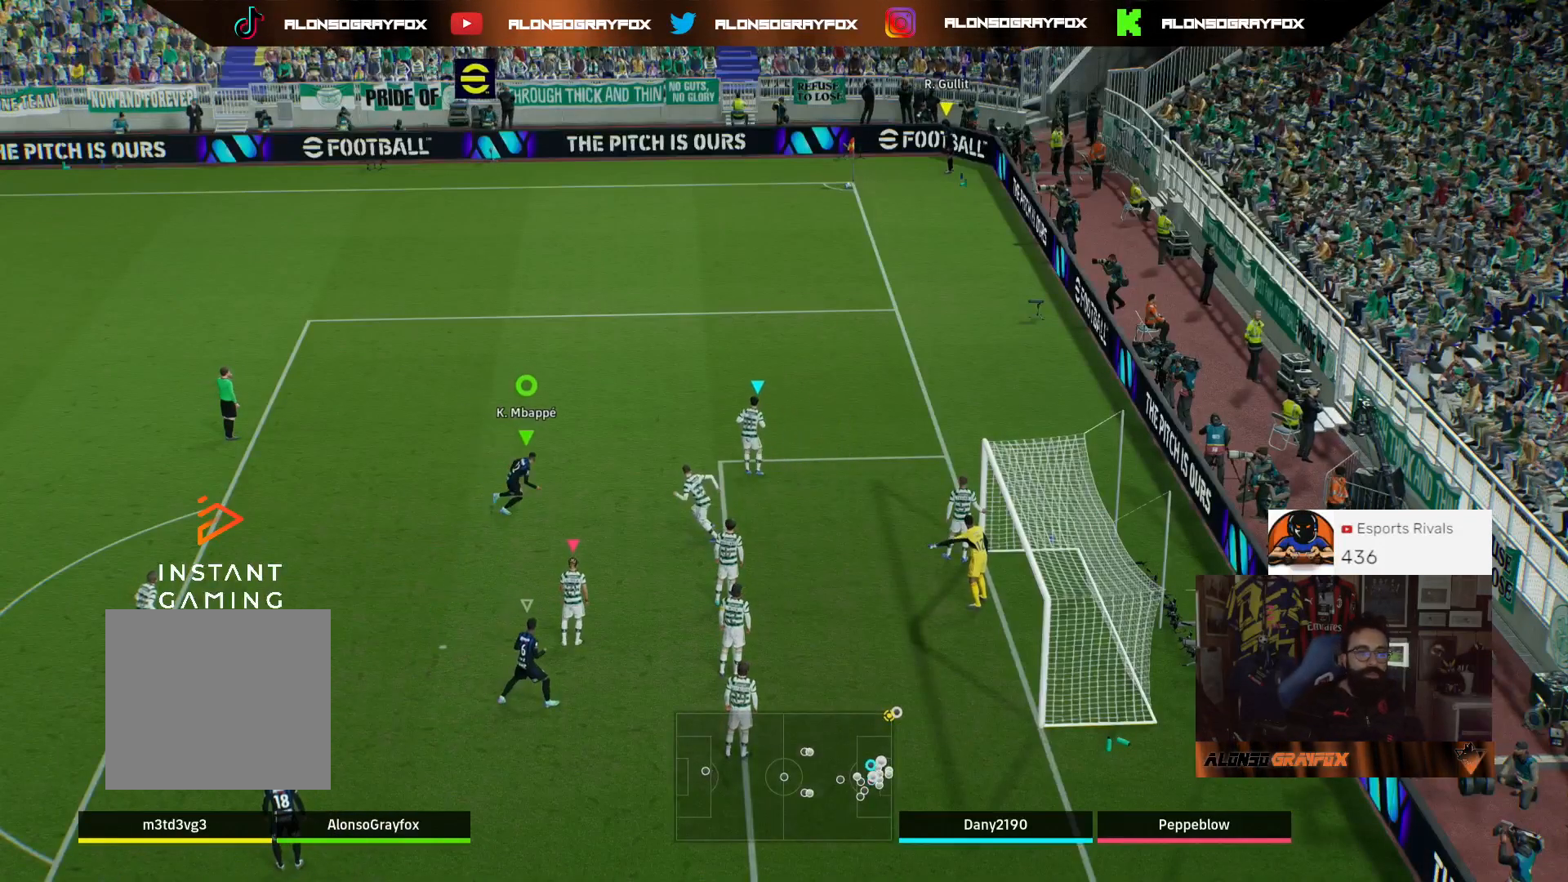
{"buttons": [], "left_stick": "down-right", "right_stick": "center", "events": []}
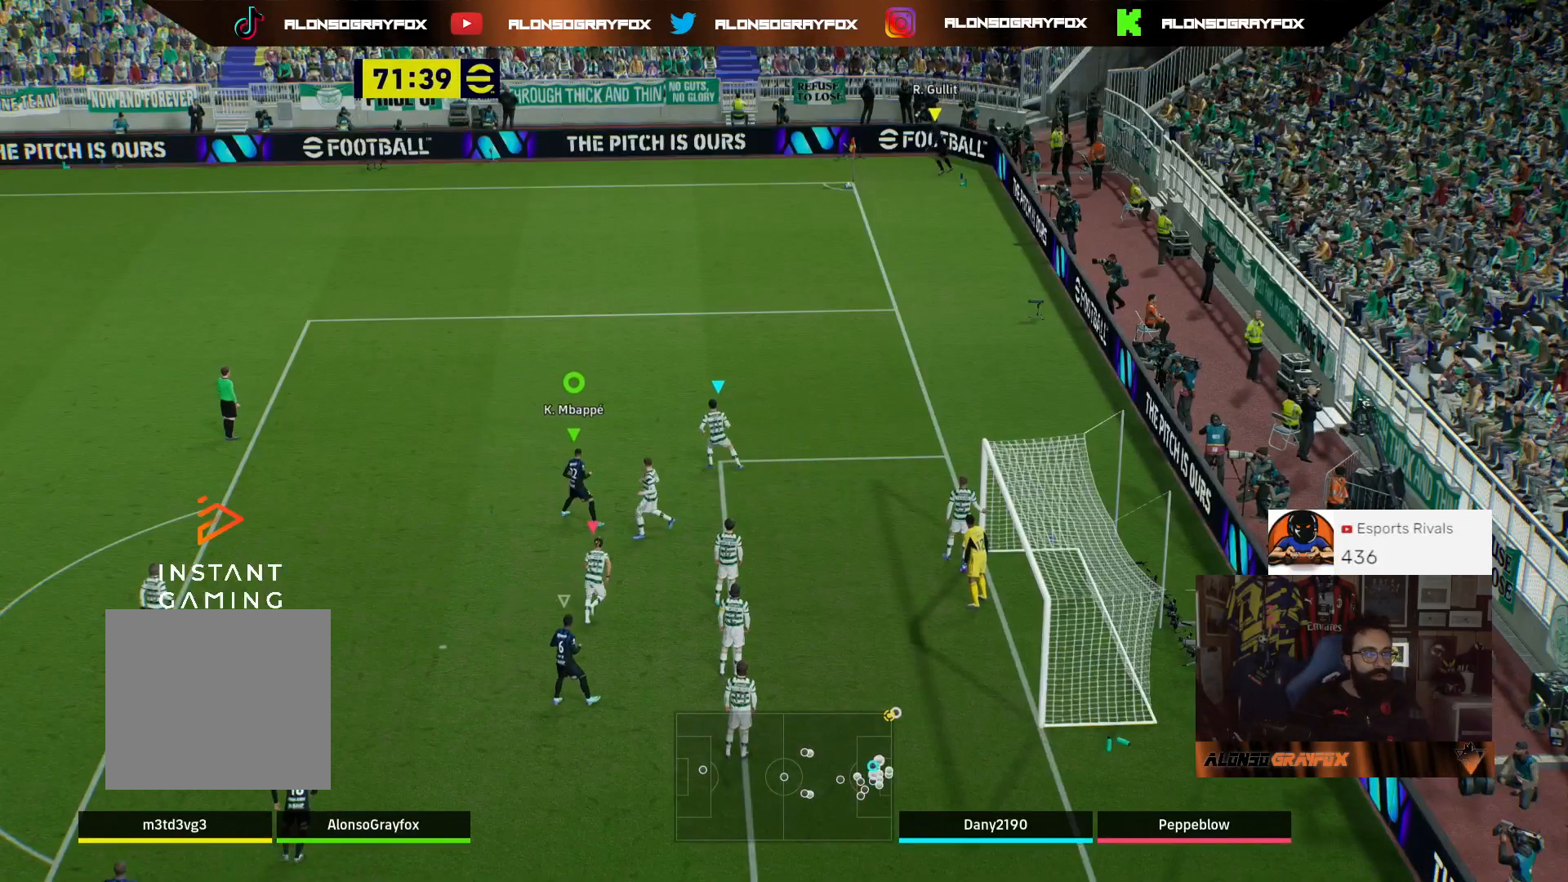
{"buttons": [], "left_stick": "right", "right_stick": "center", "events": [[133, "left_stick", "center"], [433, "left_stick", "right"]]}
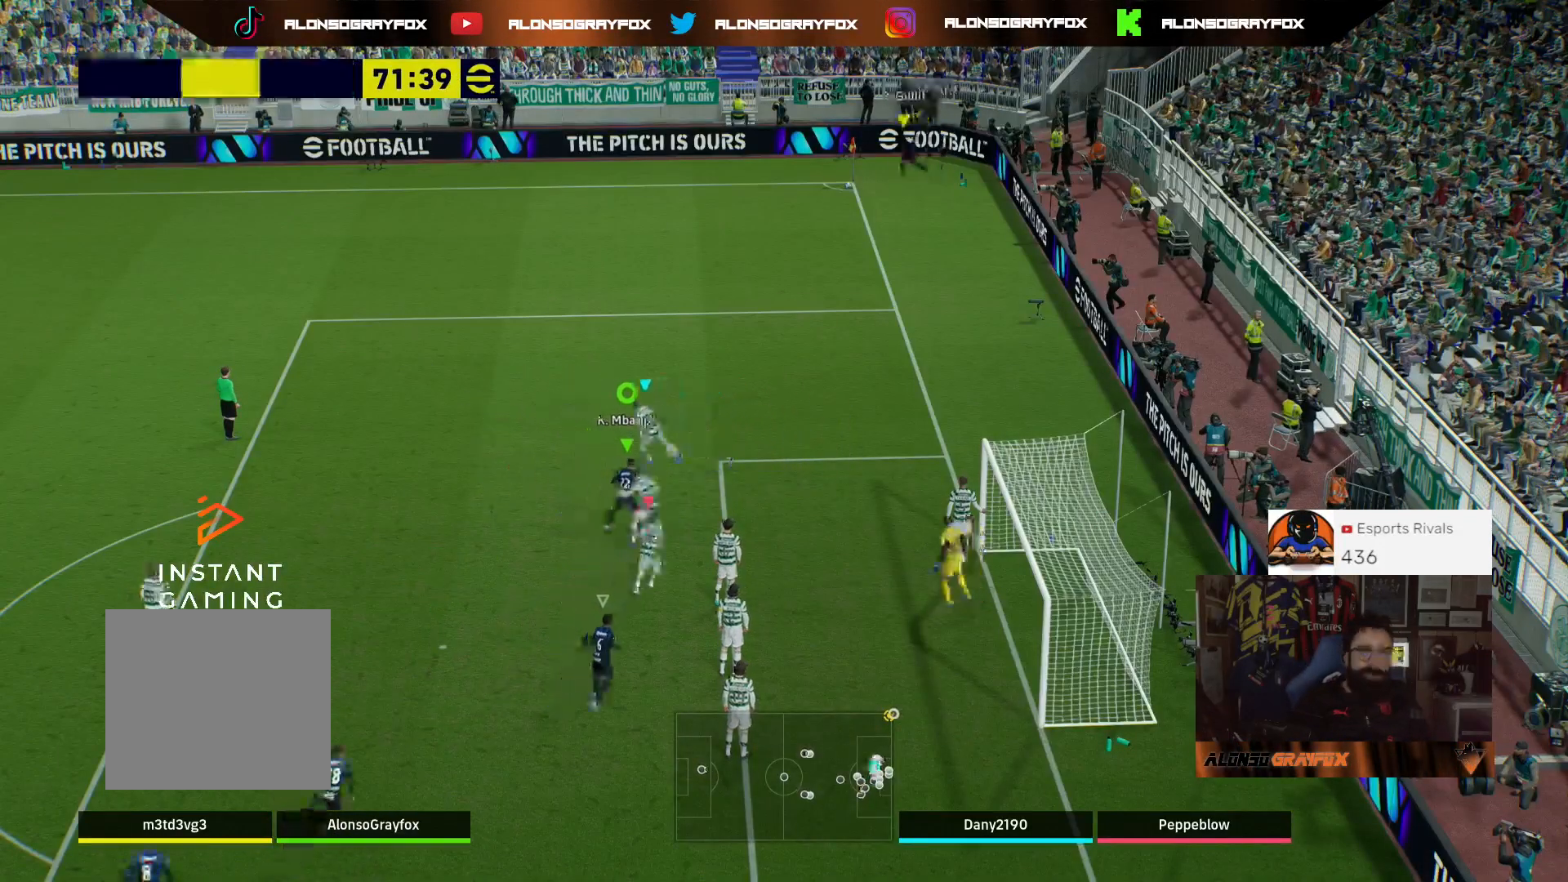
{"buttons": ["L2"], "left_stick": "right", "right_stick": "center", "events": [[367, "L2", "down"]]}
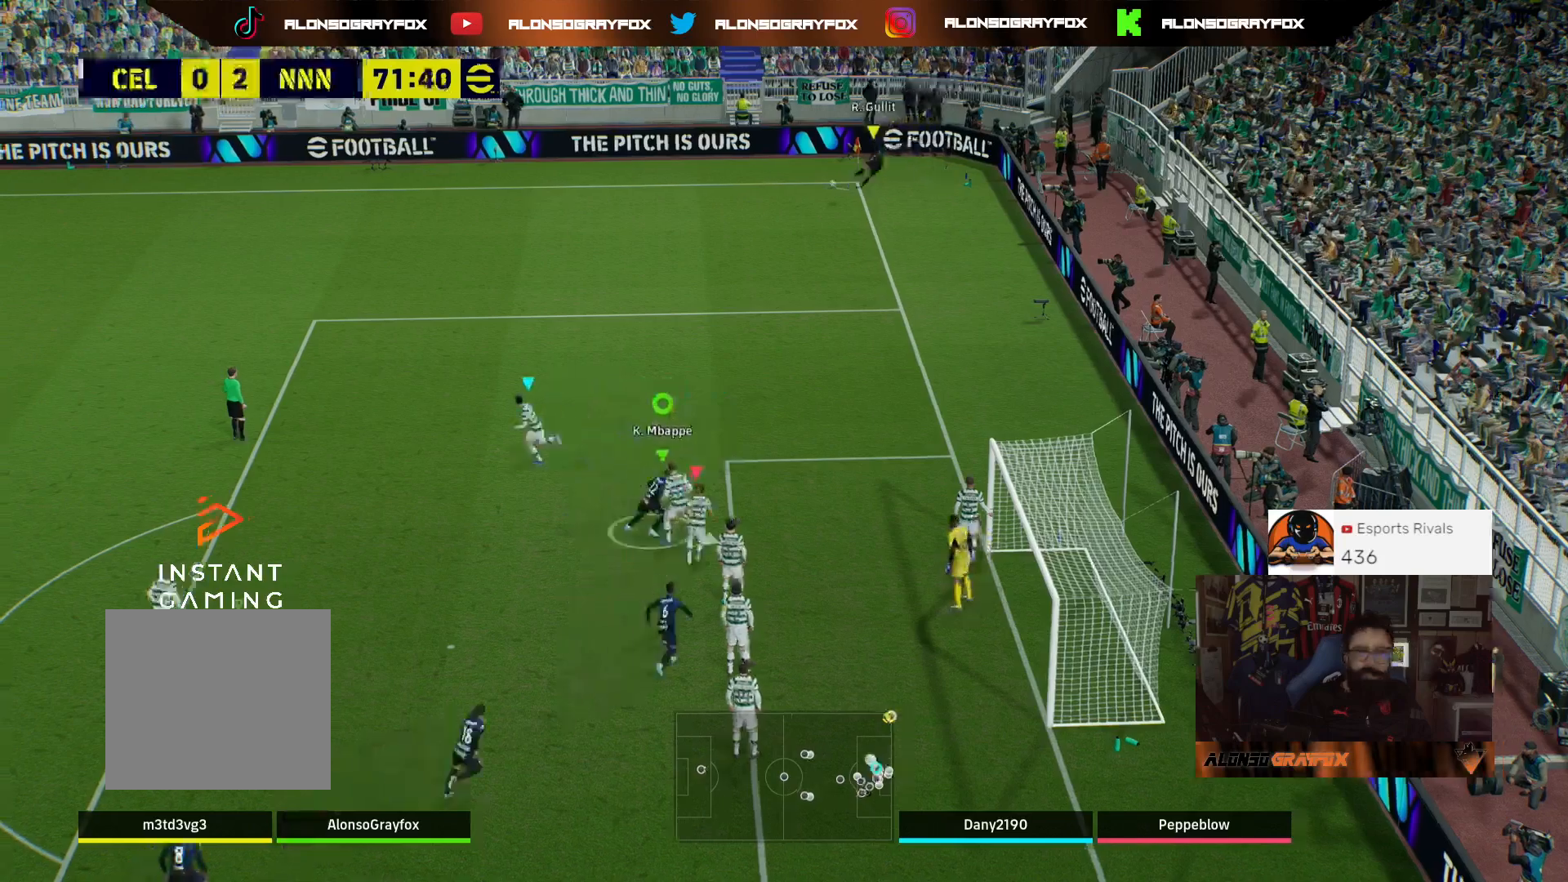
{"buttons": ["L2"], "left_stick": "right", "right_stick": "center", "events": []}
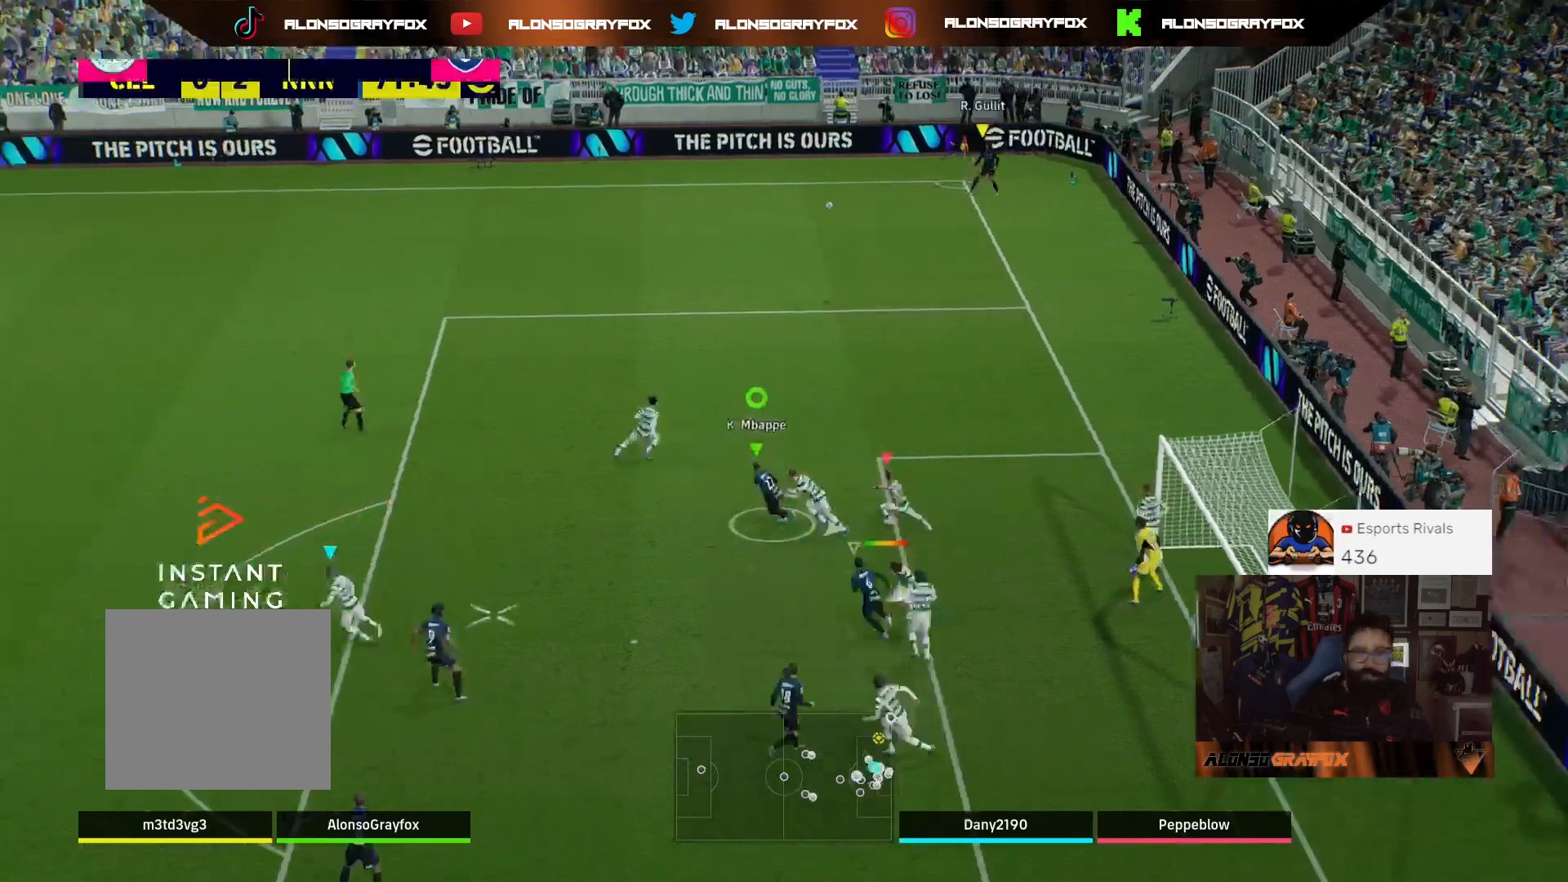
{"buttons": ["L2", "L3"], "left_stick": "down-left", "right_stick": "center", "events": [[67, "left_stick", "down-left"], [133, "CROSS", "down"], [200, "L3", "down"], [267, "CROSS", "up"]]}
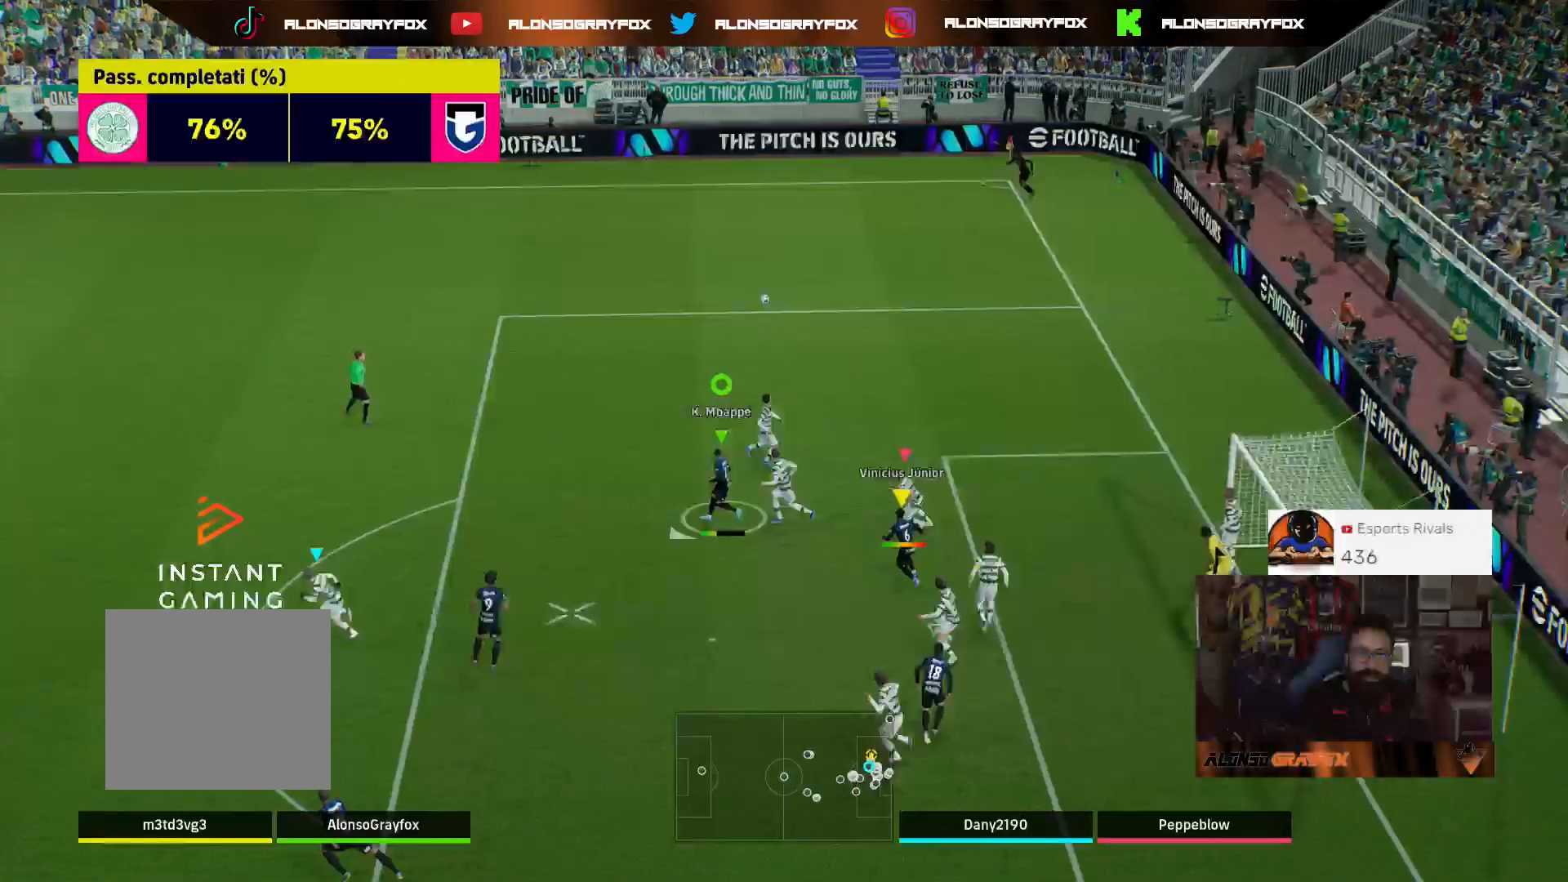
{"buttons": ["L2", "L3"], "left_stick": "down-left", "right_stick": "center", "events": []}
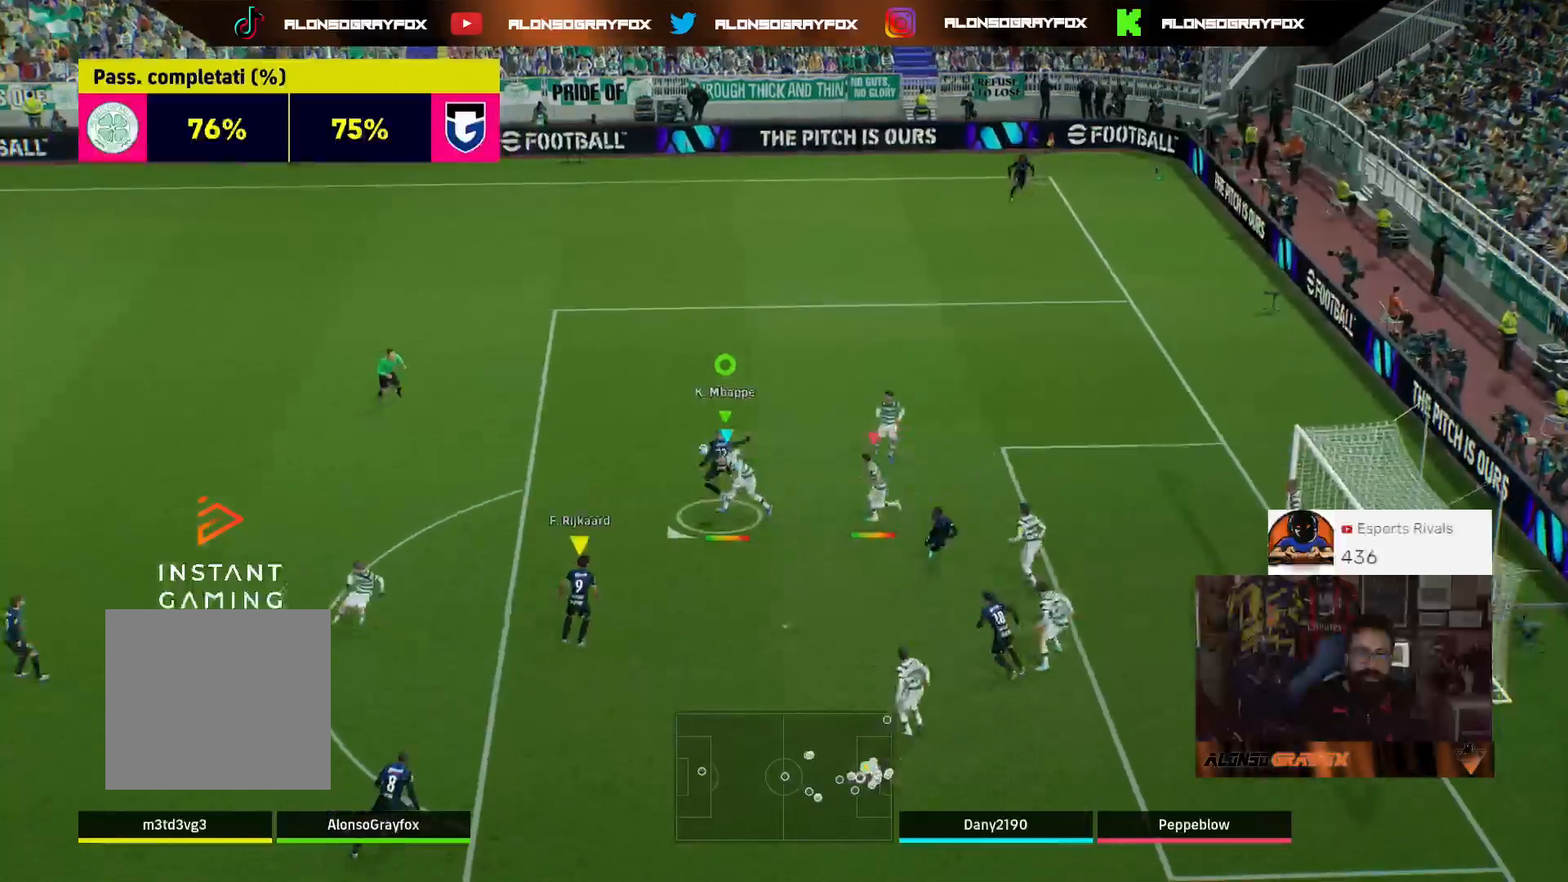
{"buttons": [], "left_stick": "down-right", "right_stick": "center", "events": [[33, "L3", "up"], [267, "L2", "up"], [267, "left_stick", "down-right"]]}
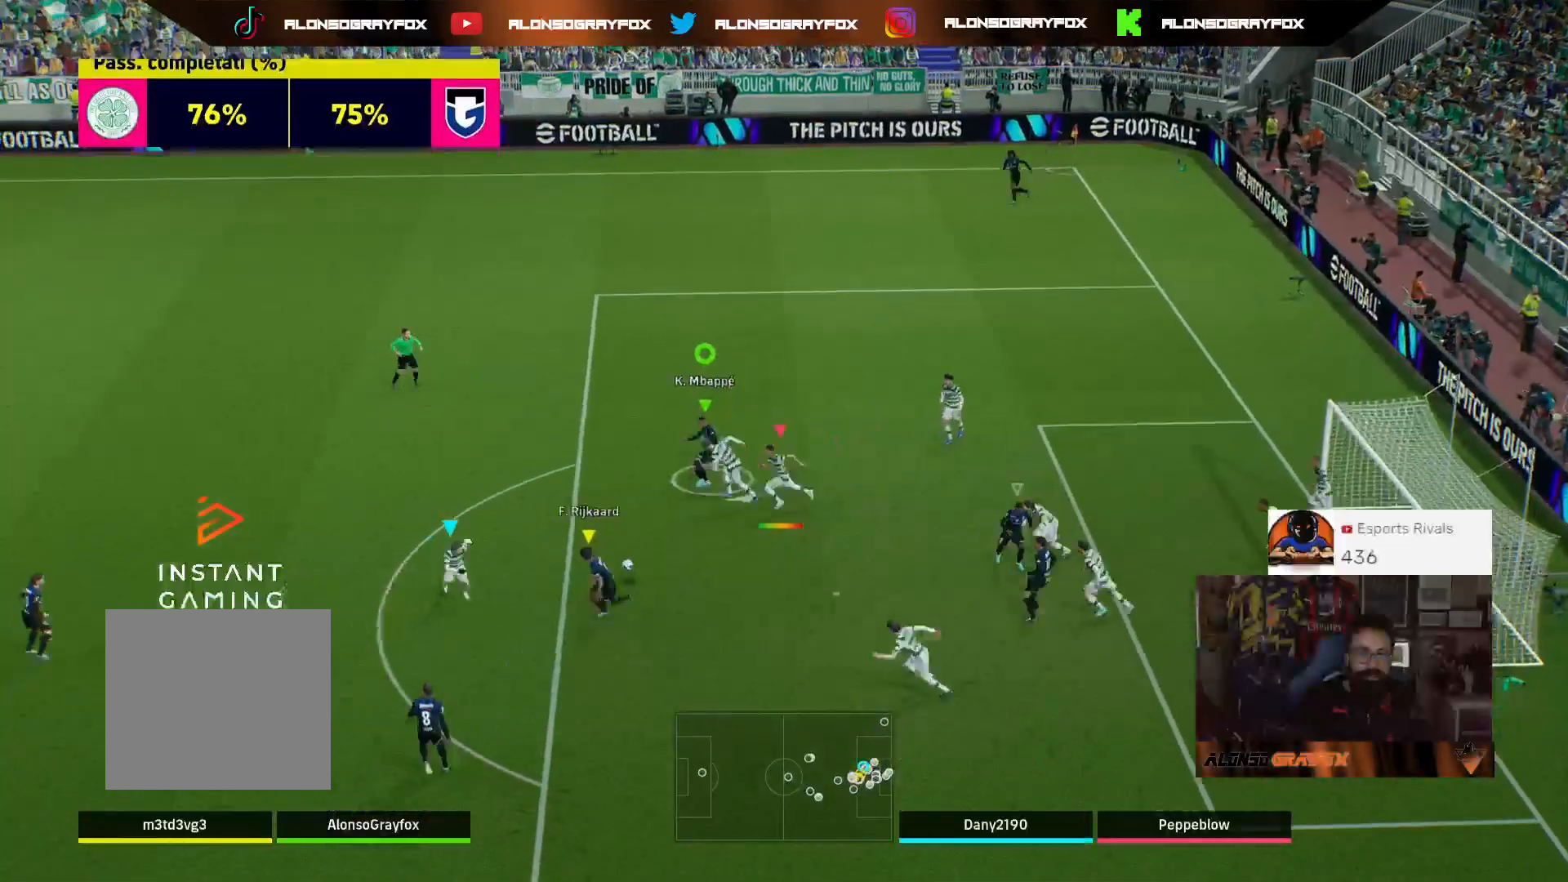
{"buttons": [], "left_stick": "down-right", "right_stick": "center", "events": []}
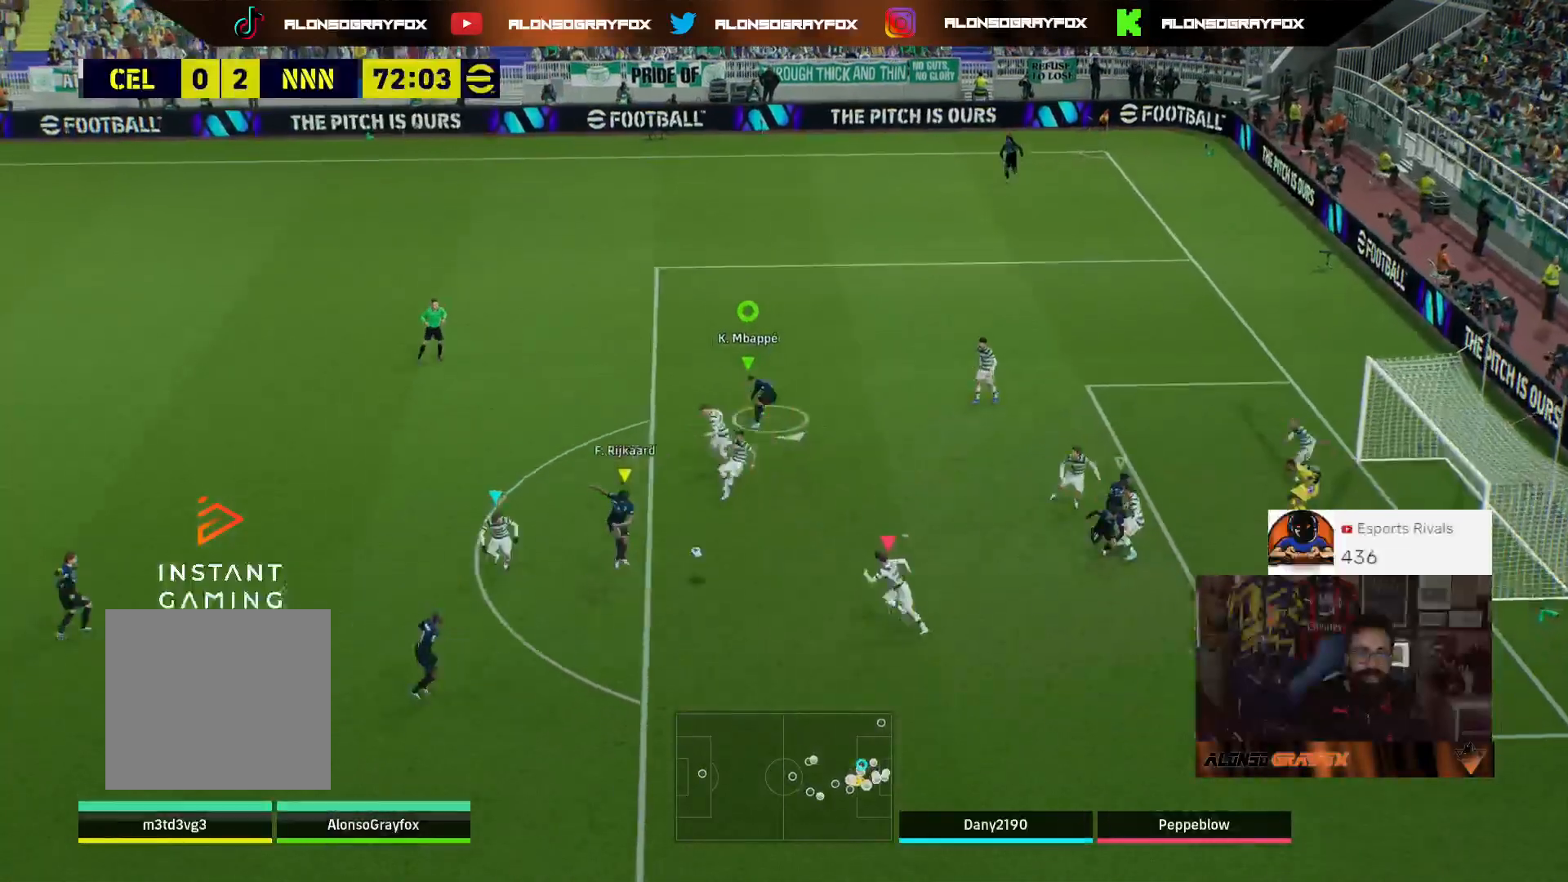
{"buttons": [], "left_stick": "up-left", "right_stick": "center", "events": [[33, "left_stick", "down"], [167, "left_stick", "down-left"], [367, "left_stick", "left"], [467, "left_stick", "up-left"]]}
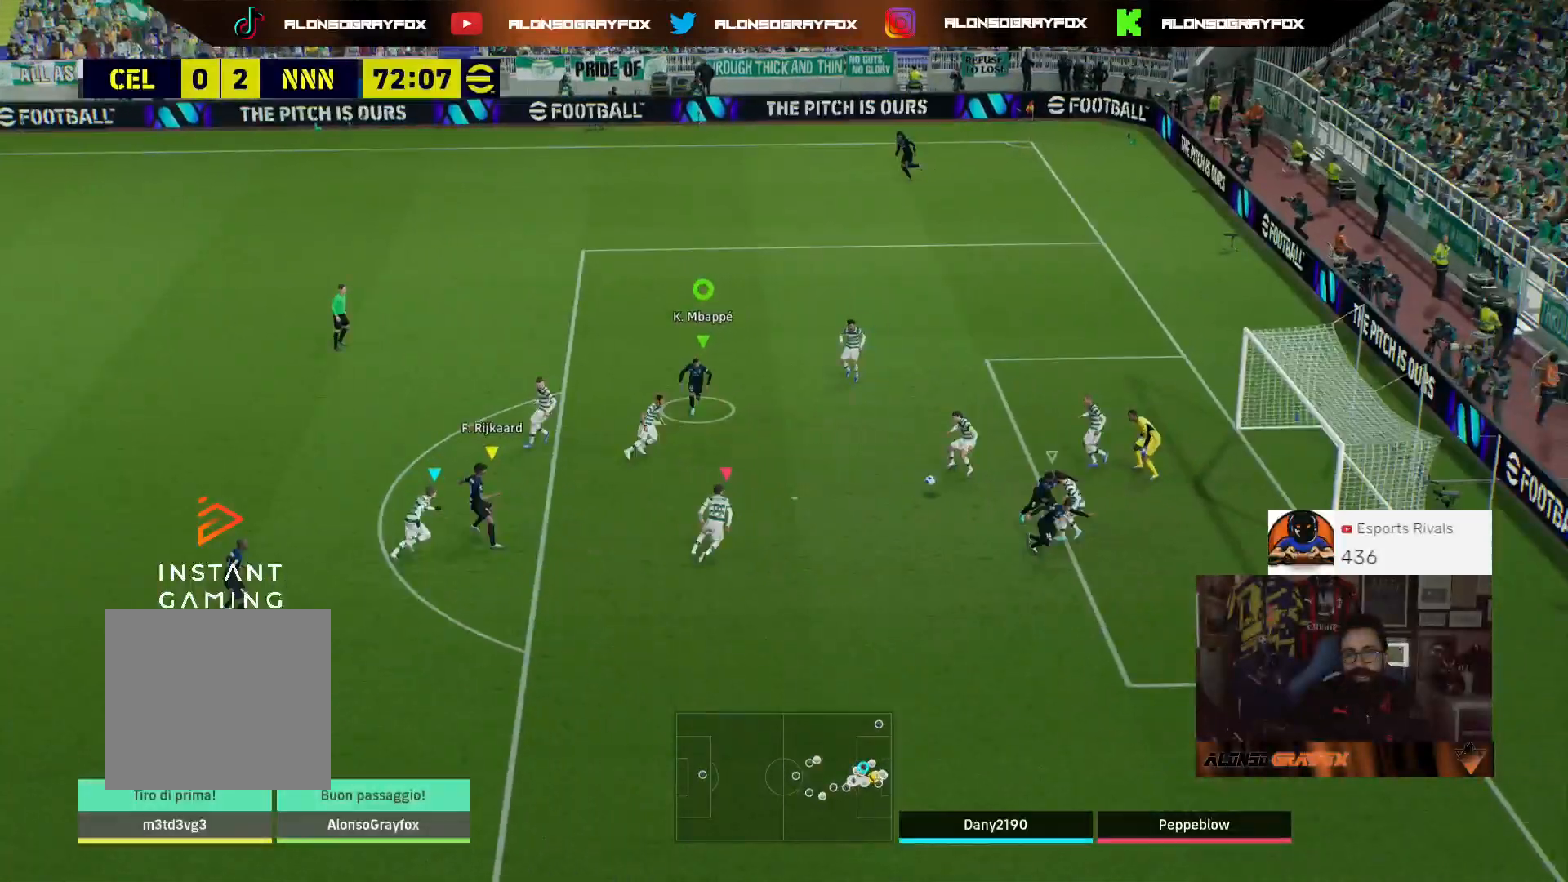
{"buttons": ["L2"], "left_stick": "up-left", "right_stick": "center", "events": [[33, "L2", "down"], [233, "L3", "down"], [500, "L3", "up"]]}
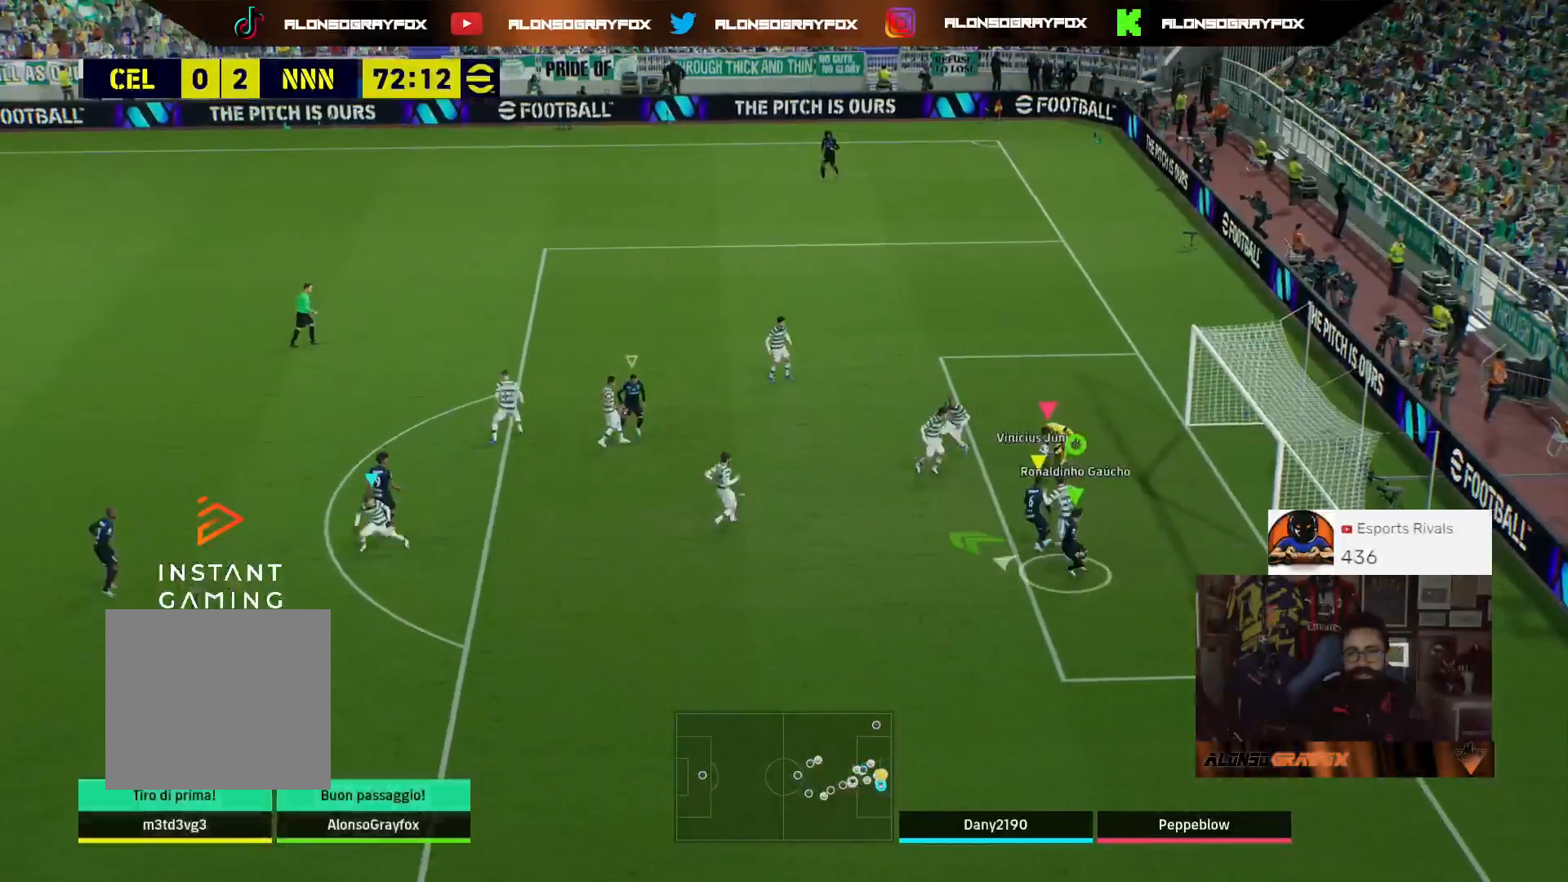
{"buttons": ["L2"], "left_stick": "up-left", "right_stick": "center", "events": []}
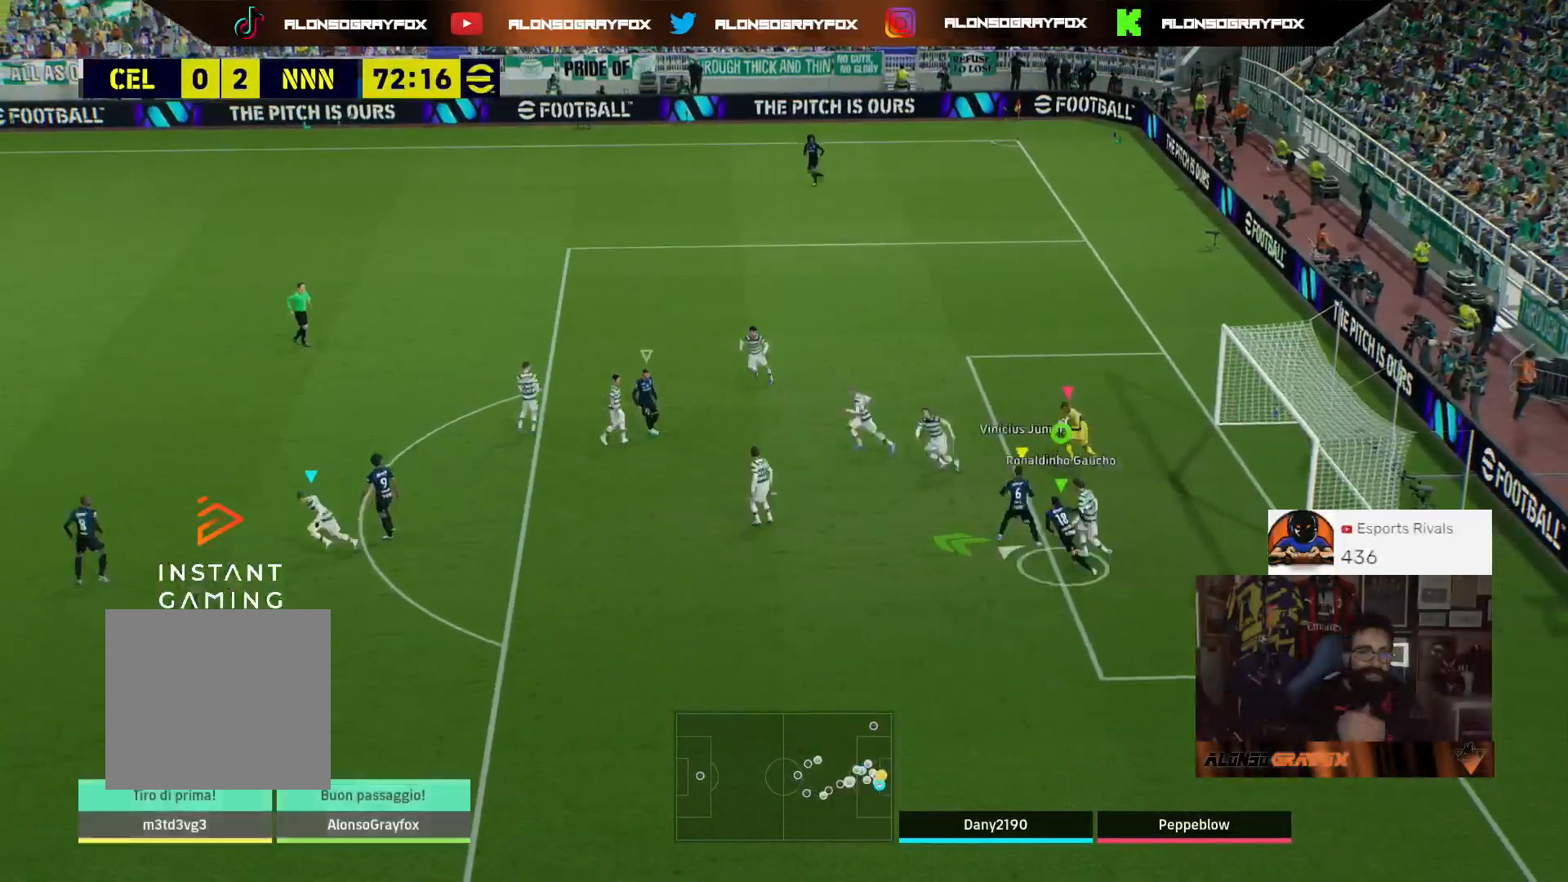
{"buttons": ["L2"], "left_stick": "up-left", "right_stick": "center", "events": []}
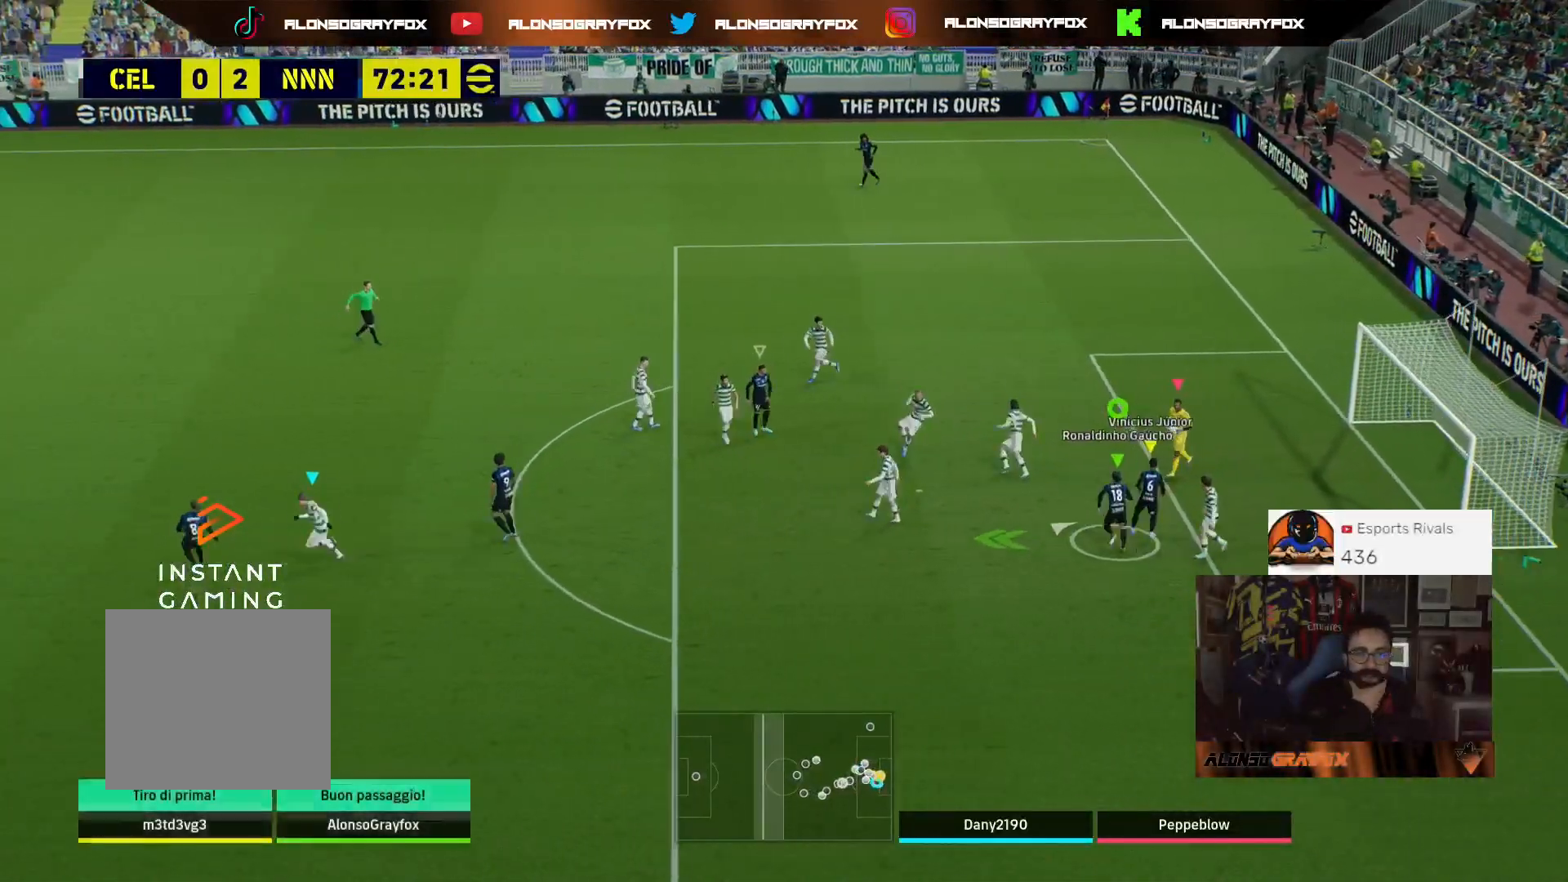
{"buttons": ["L2"], "left_stick": "up-left", "right_stick": "center", "events": []}
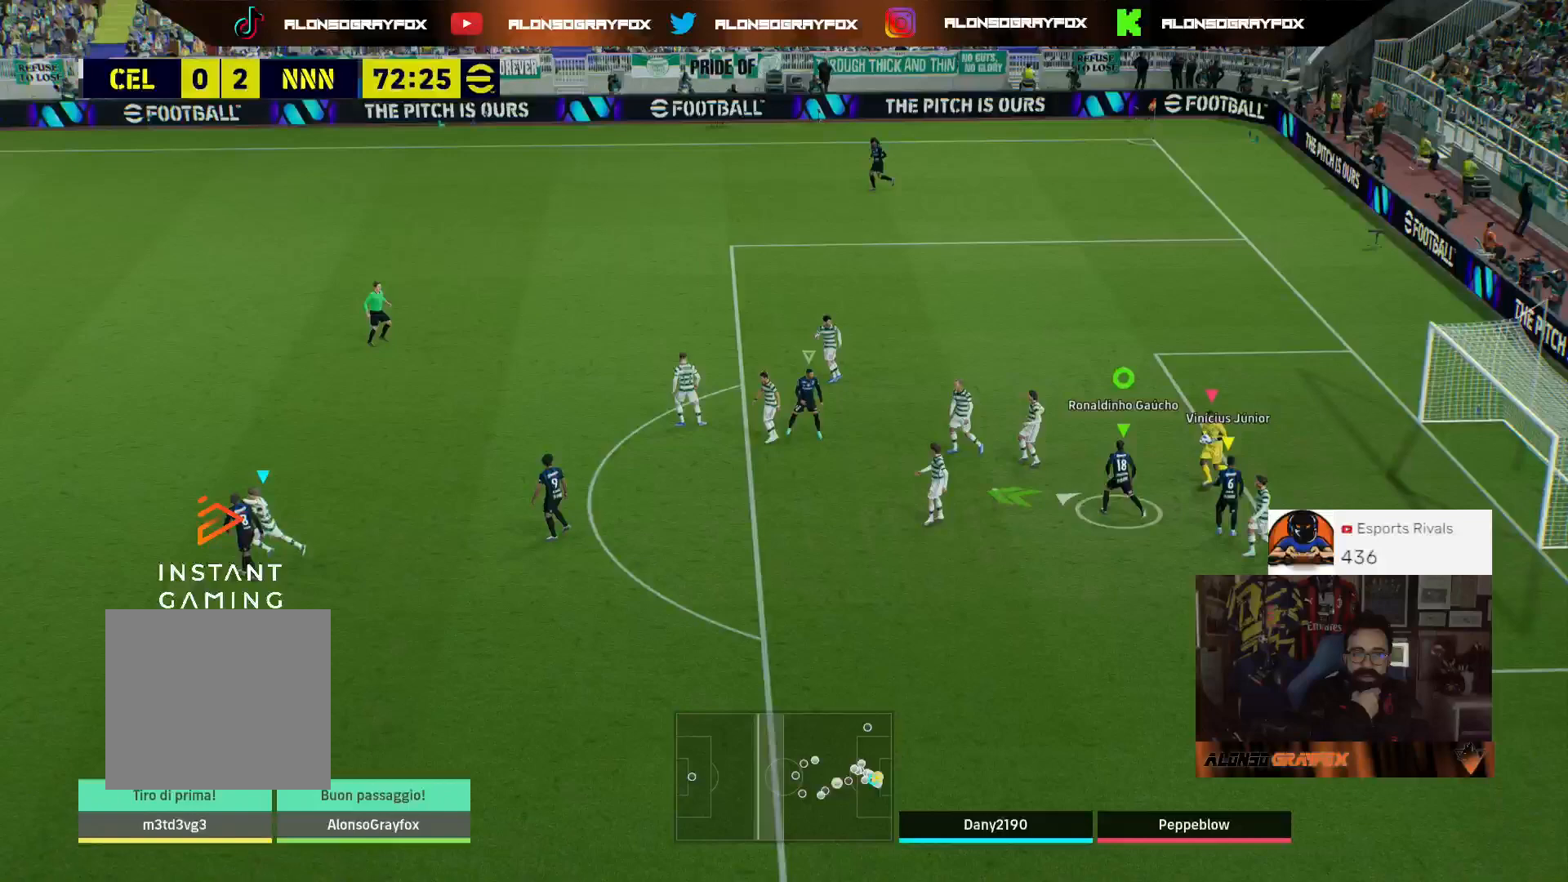
{"buttons": ["L2"], "left_stick": "up-left", "right_stick": "center", "events": []}
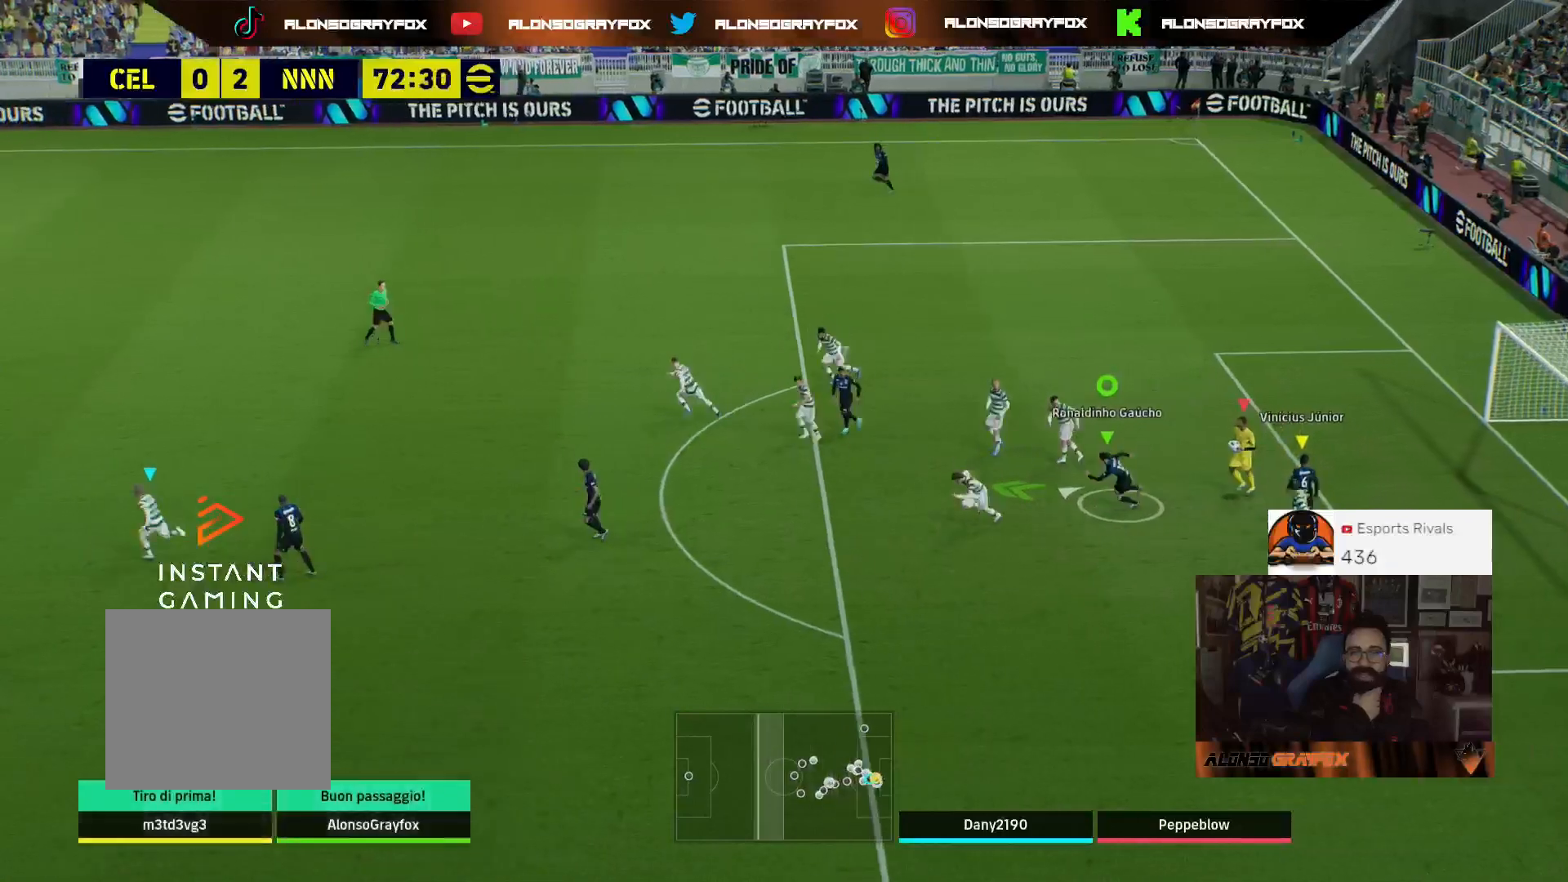
{"buttons": ["L2"], "left_stick": "up-left", "right_stick": "center", "events": []}
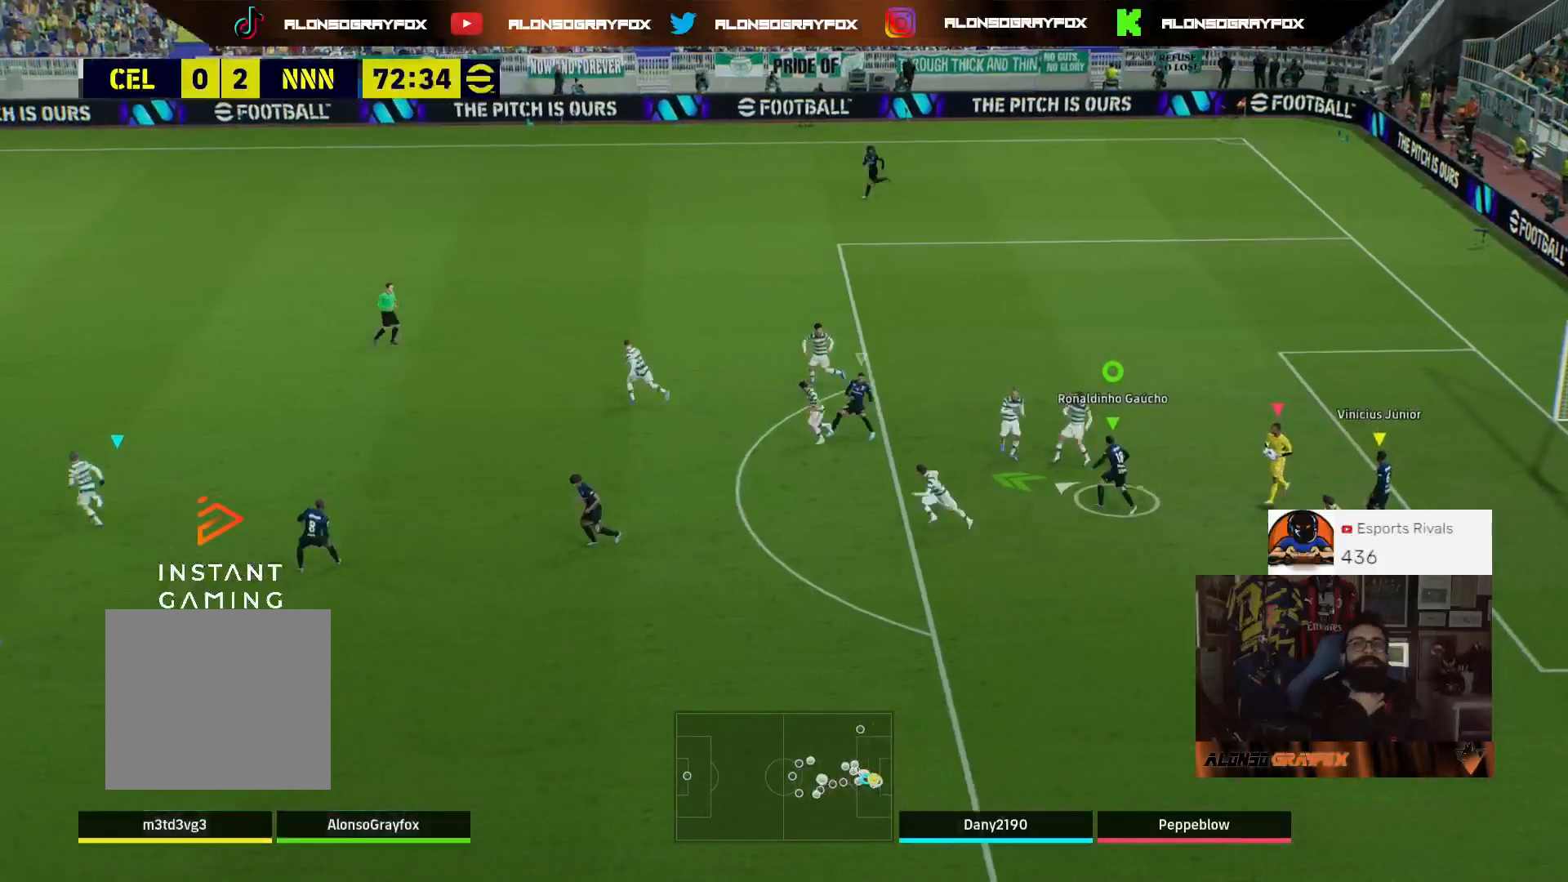
{"buttons": ["L2"], "left_stick": "up-left", "right_stick": "center", "events": []}
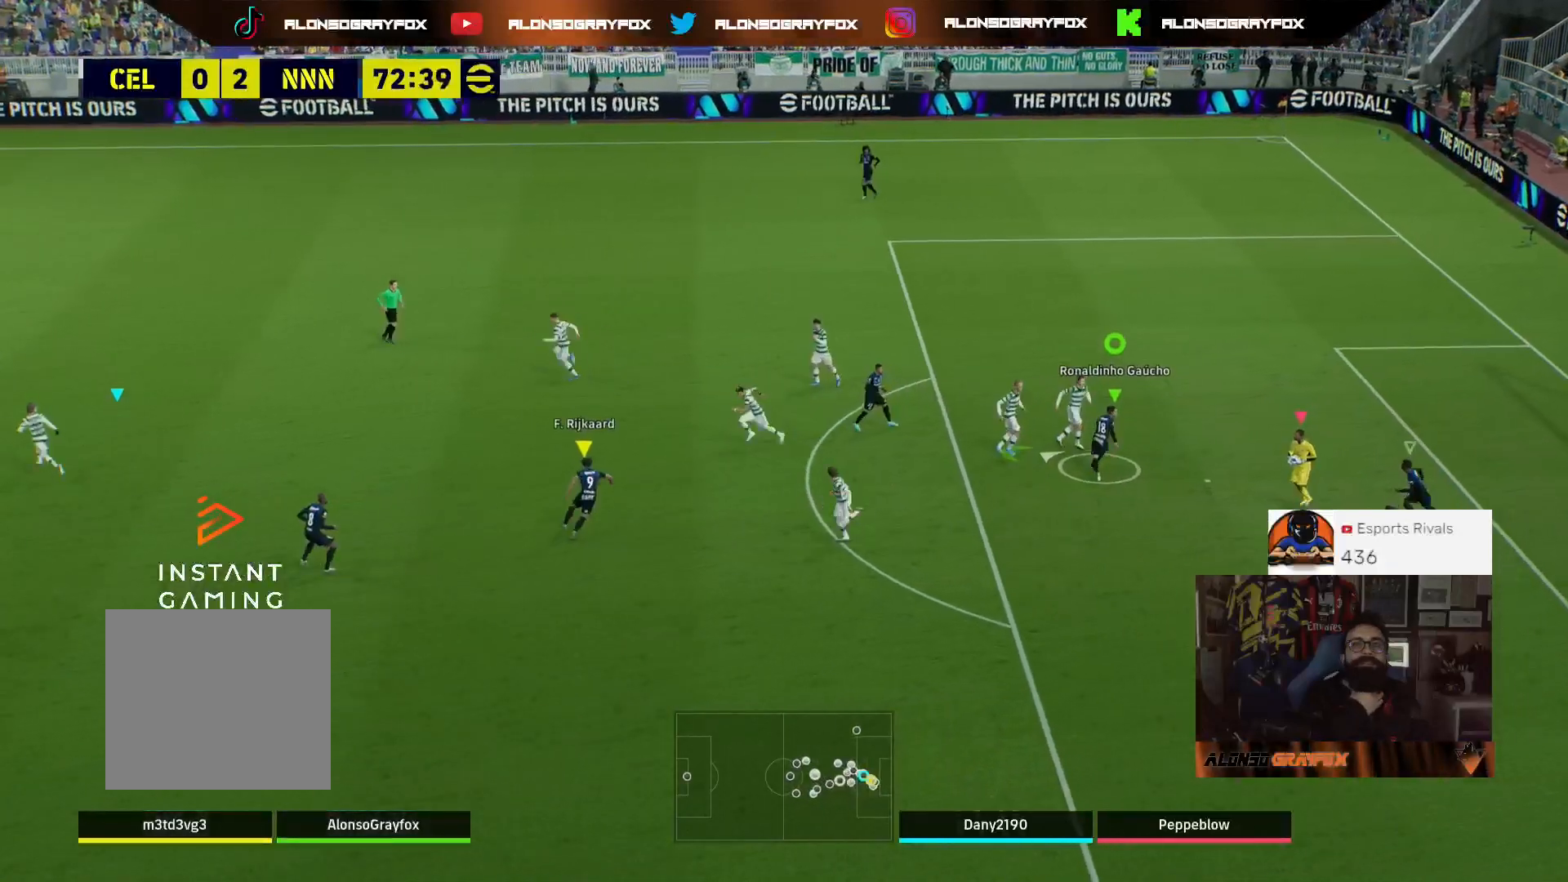
{"buttons": ["L2"], "left_stick": "up-left", "right_stick": "center", "events": []}